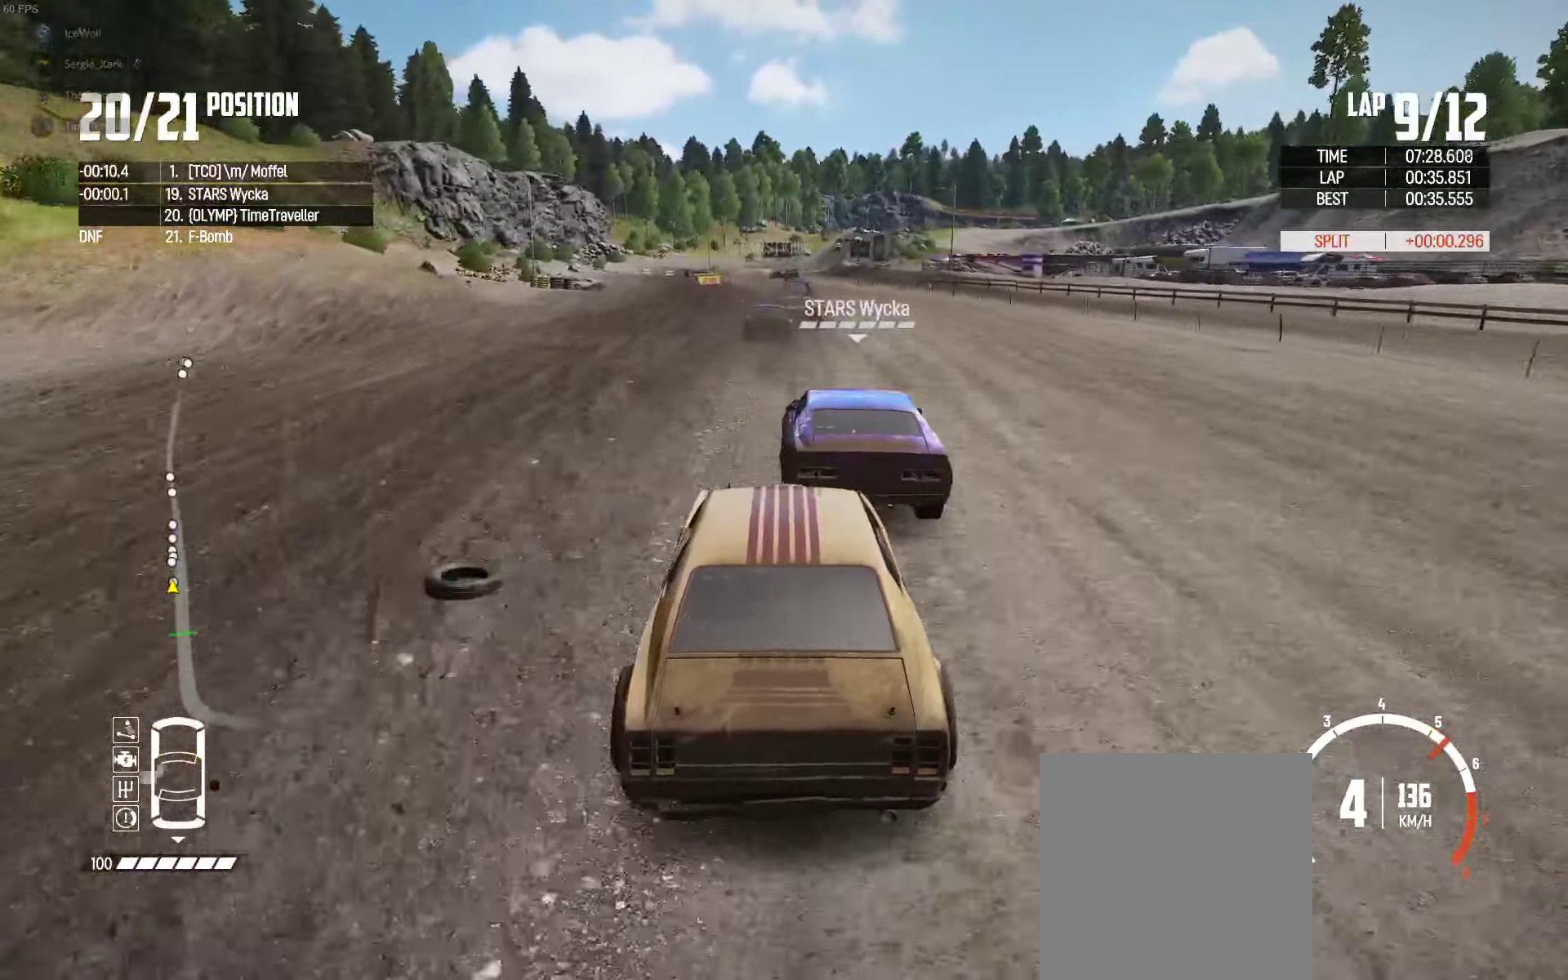
Gameplay with a controller (Xbox layout); each line is a JSON object with the inputs held at the frame after it. "events" lists button and stick changes between this image and that frame as [ms after this image, input, new state], when the widget could be followed in between.
{"buttons": ["R2"], "left_stick": "center", "right_stick": "center", "events": []}
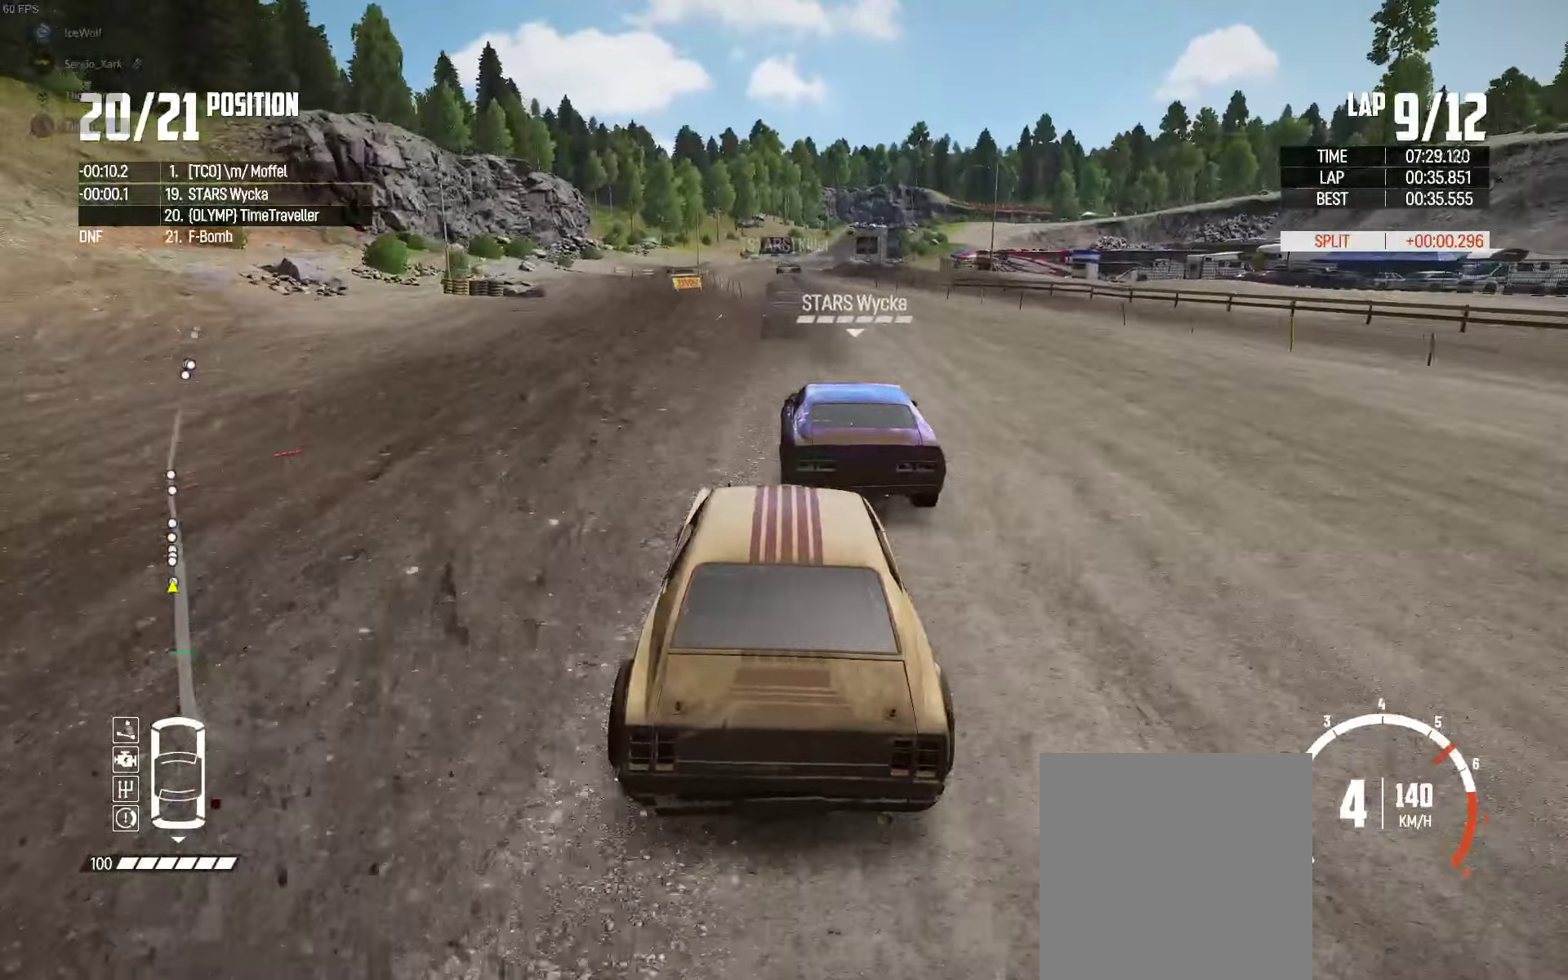
{"buttons": ["R2"], "left_stick": "center", "right_stick": "center", "events": []}
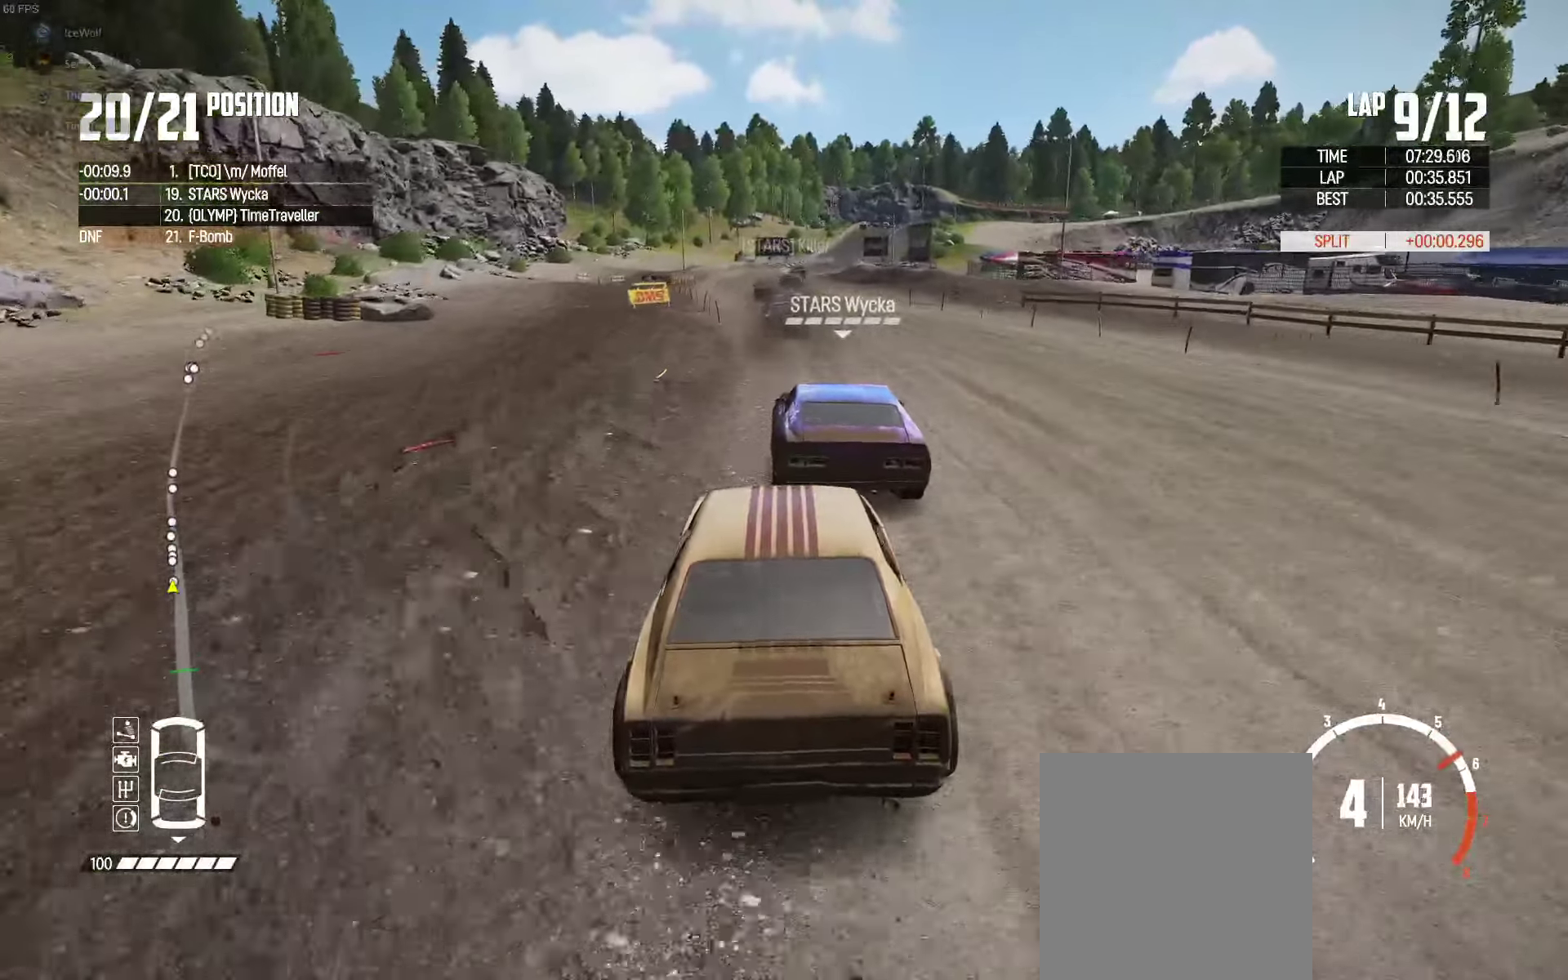
{"buttons": ["R2"], "left_stick": "center", "right_stick": "center", "events": [[300, "left_stick", "left"], [384, "left_stick", "center"]]}
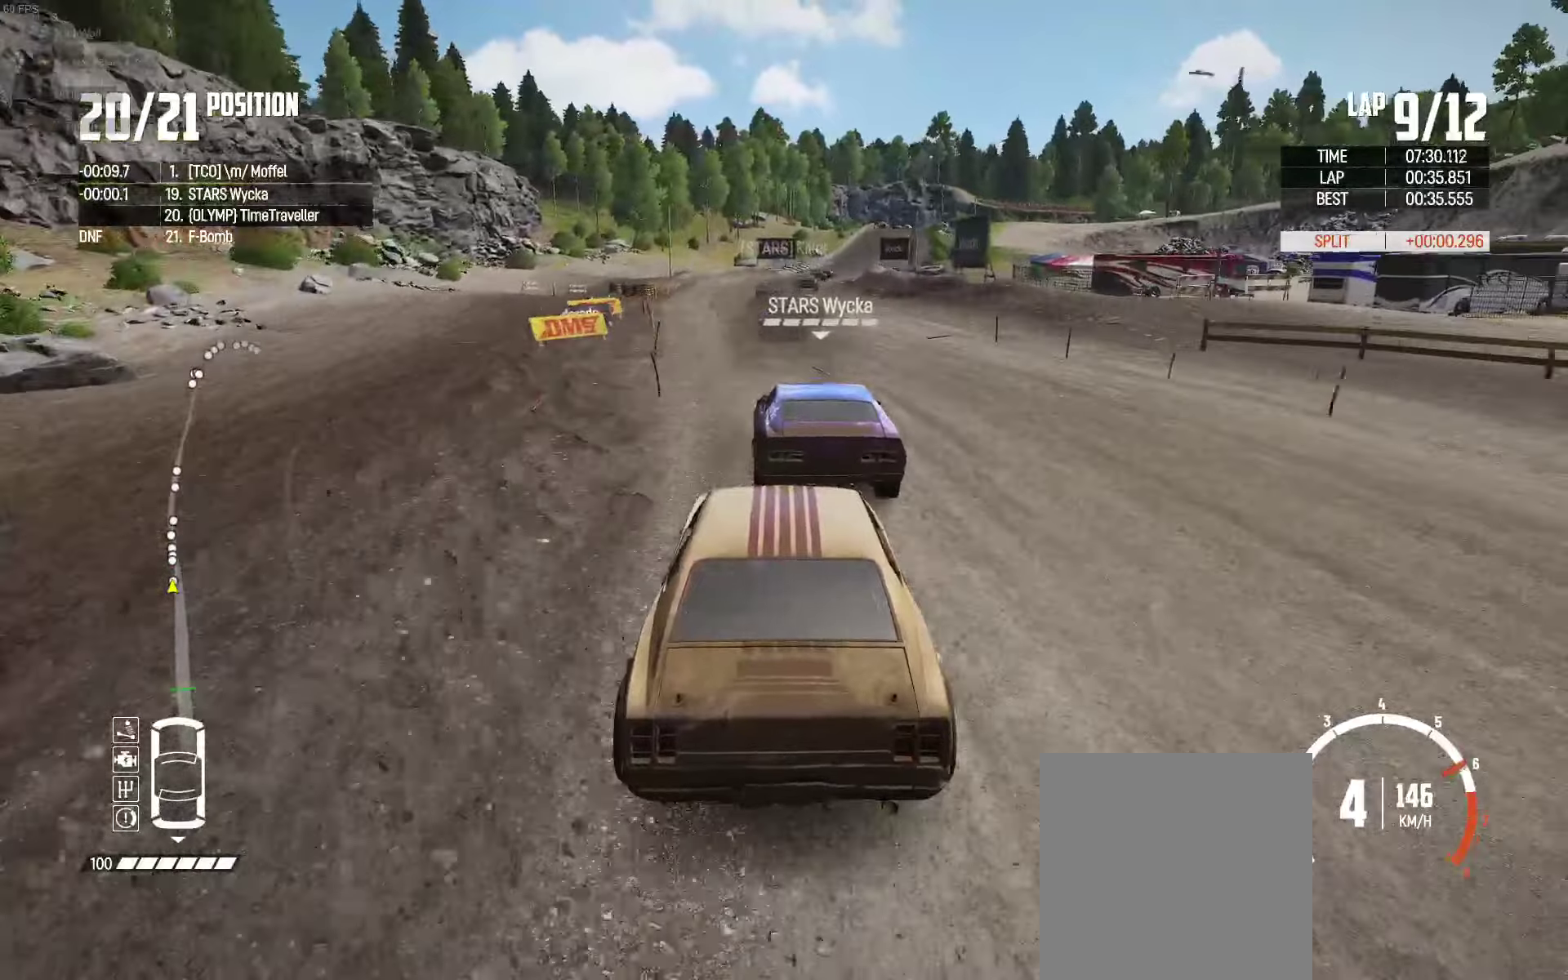
{"buttons": ["R2"], "left_stick": "center", "right_stick": "center", "events": [[100, "left_stick", "left"], [167, "left_stick", "center"]]}
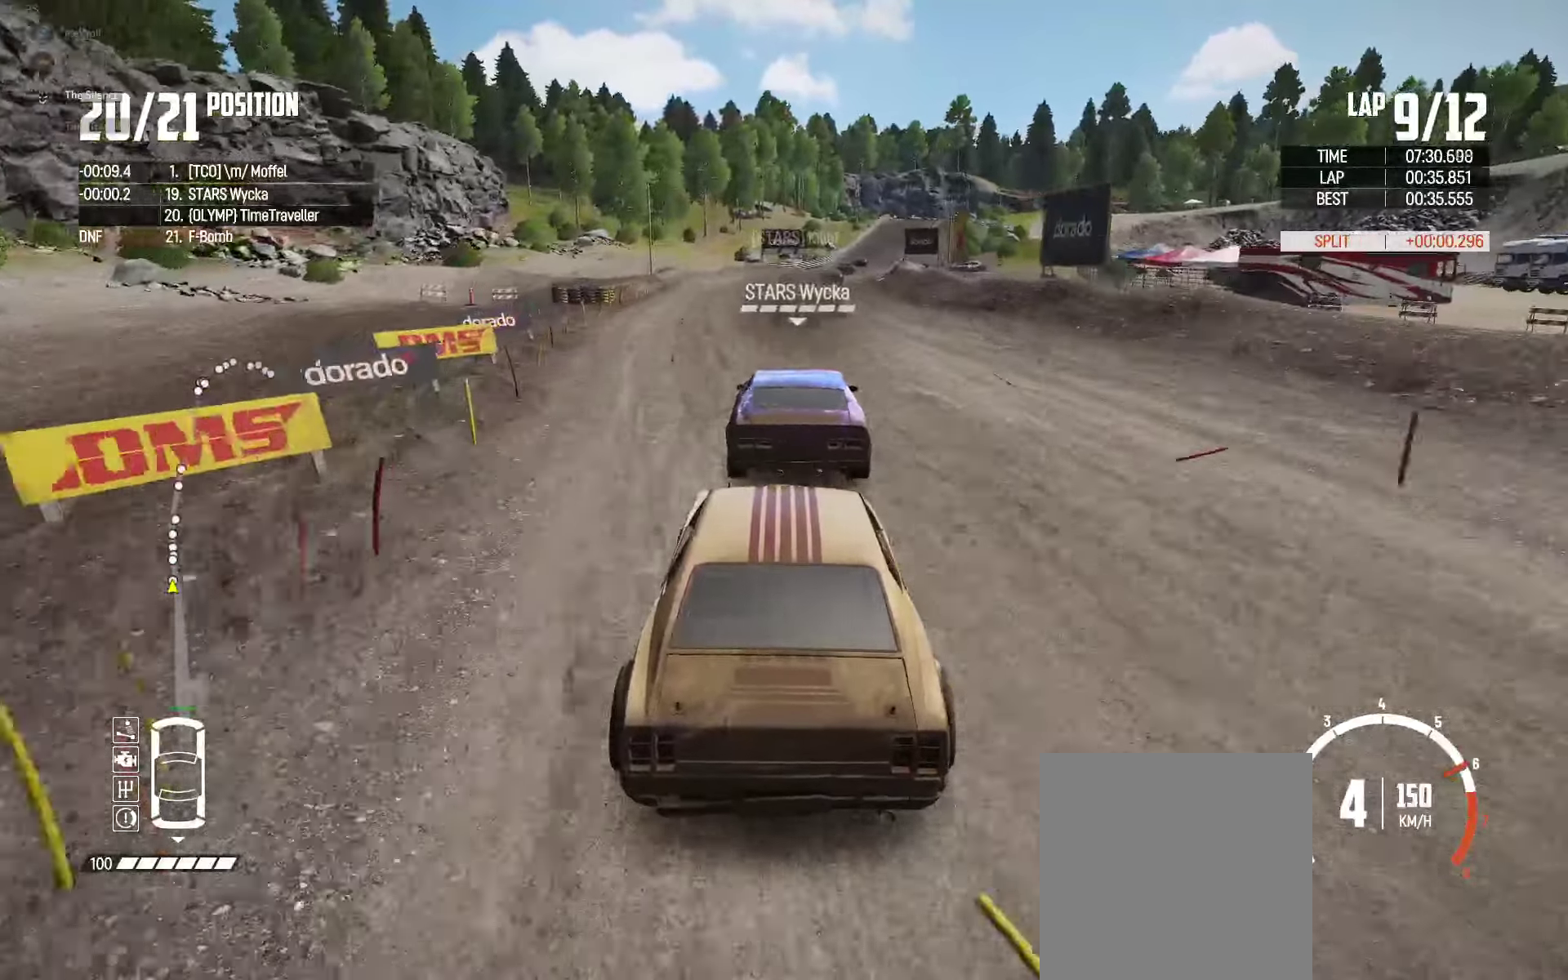
{"buttons": ["R2"], "left_stick": "center", "right_stick": "center", "events": [[284, "left_stick", "right"], [417, "left_stick", "center"]]}
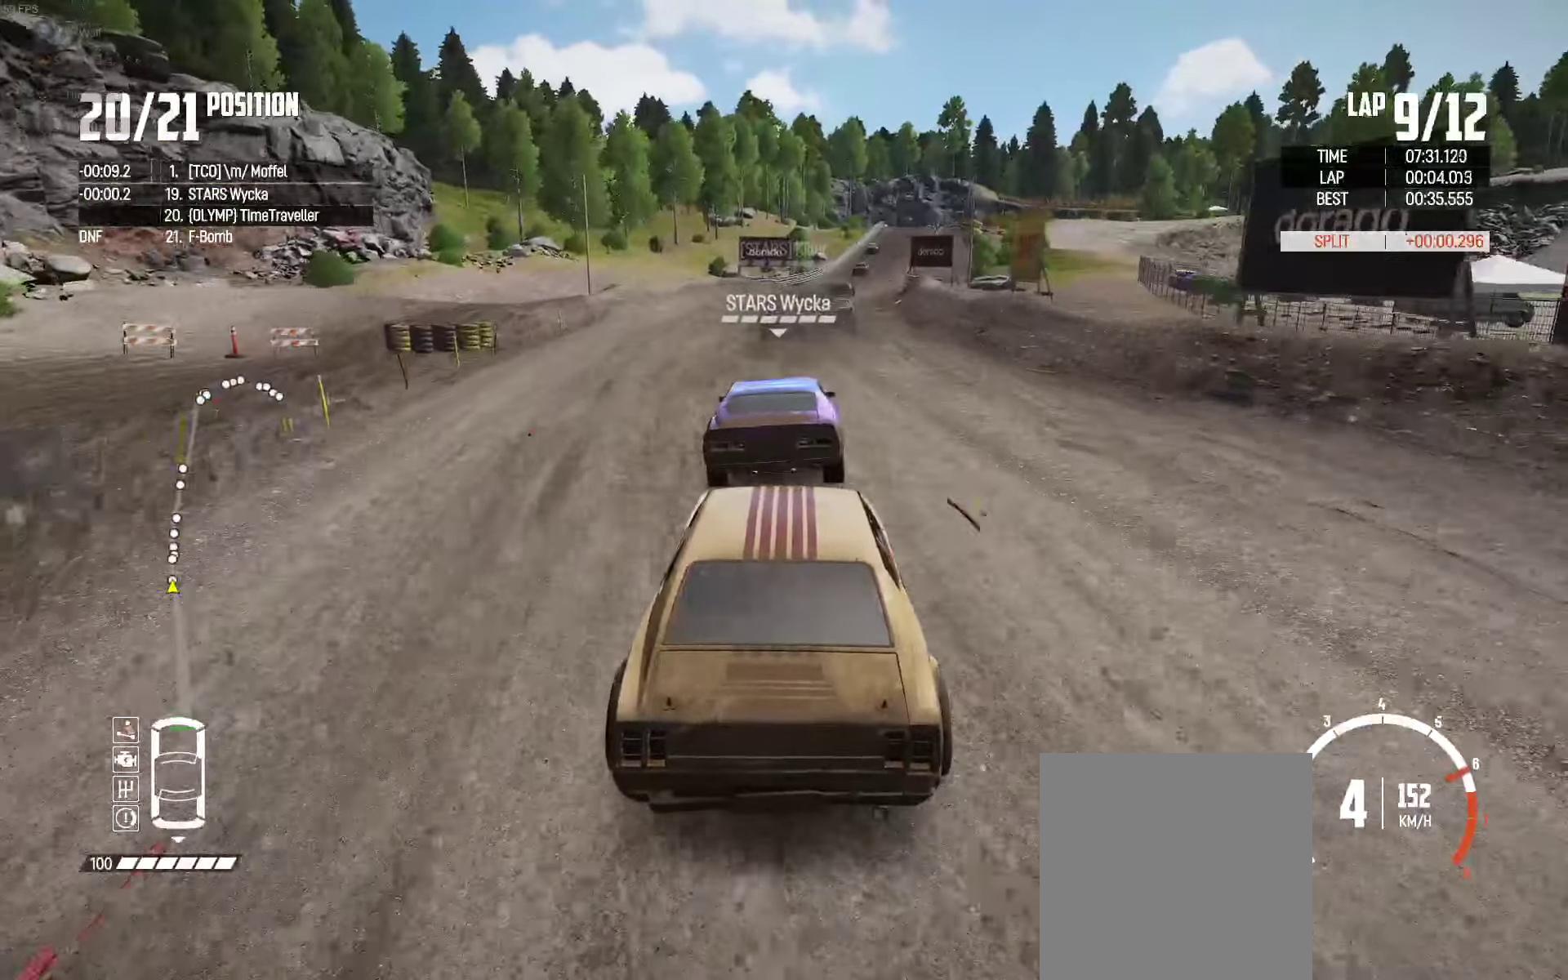
{"buttons": ["R2"], "left_stick": "right", "right_stick": "center", "events": [[67, "left_stick", "right"], [217, "left_stick", "center"], [367, "left_stick", "right"]]}
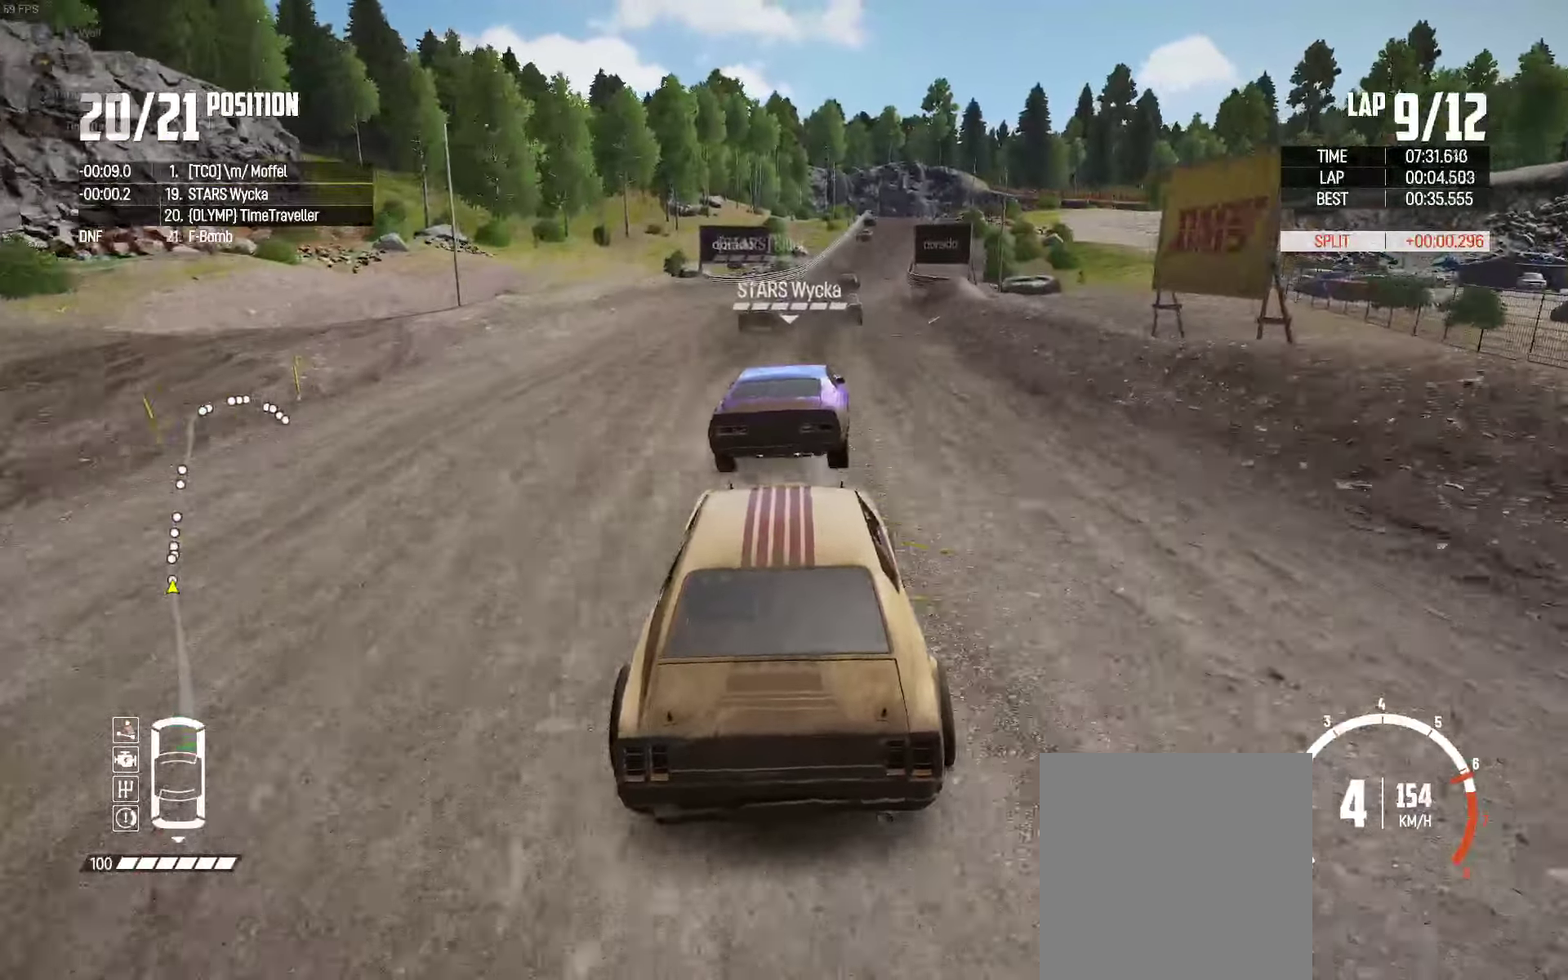
{"buttons": ["R2"], "left_stick": "center", "right_stick": "center", "events": [[67, "left_stick", "center"], [267, "left_stick", "right"], [400, "left_stick", "center"]]}
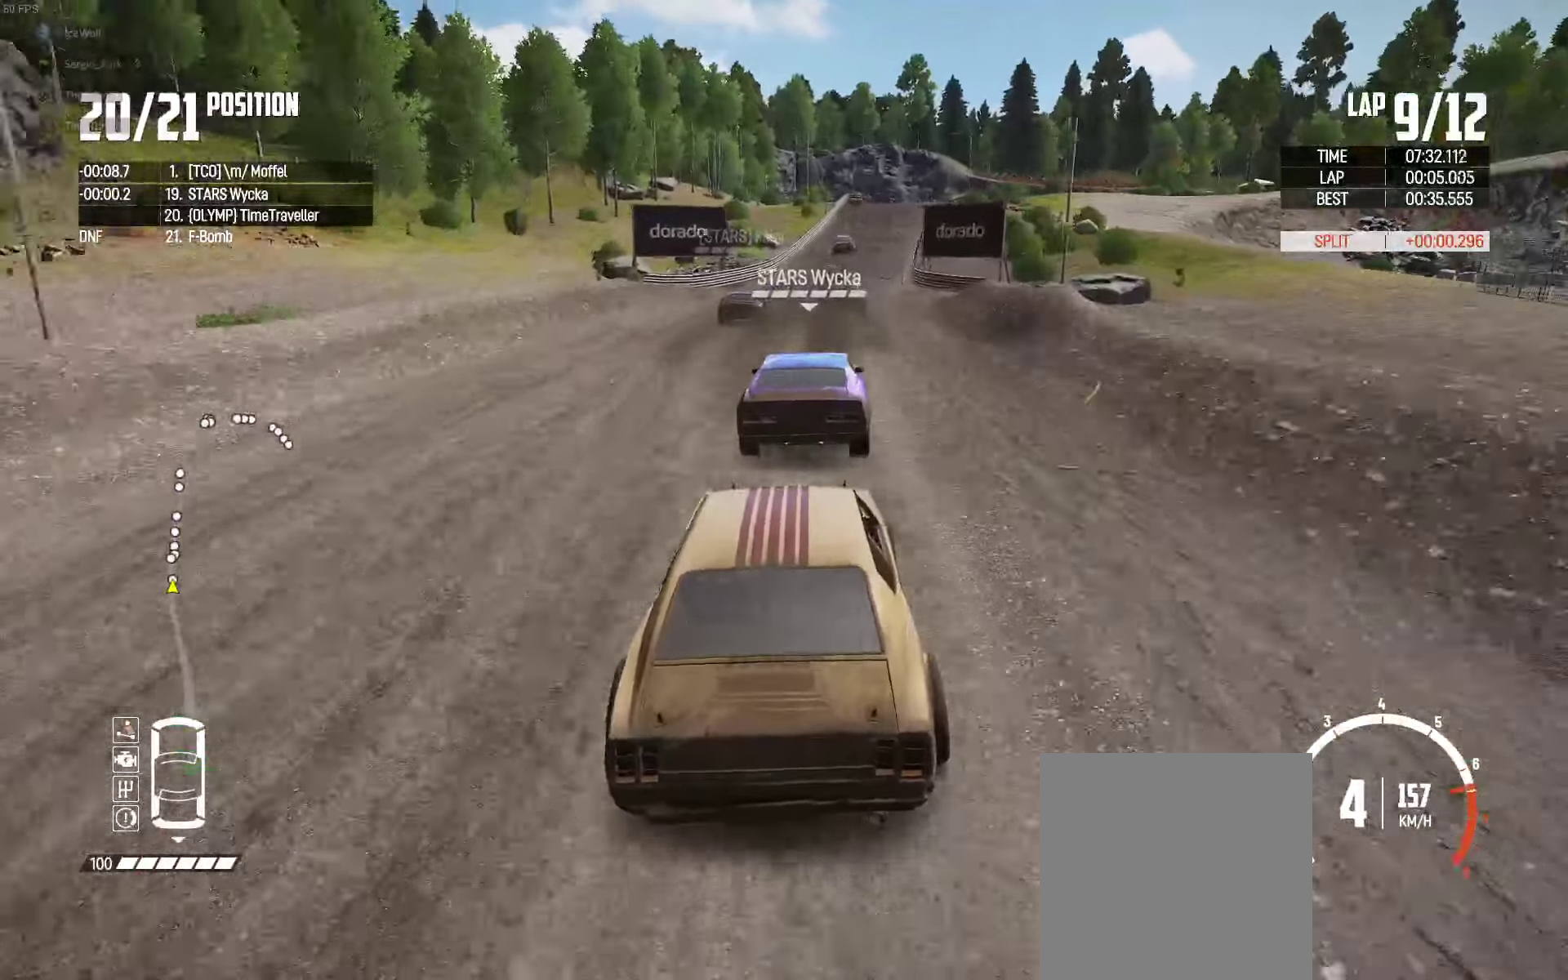
{"buttons": ["R2"], "left_stick": "right", "right_stick": "center", "events": [[17, "left_stick", "right"], [134, "left_stick", "center"], [450, "left_stick", "right"]]}
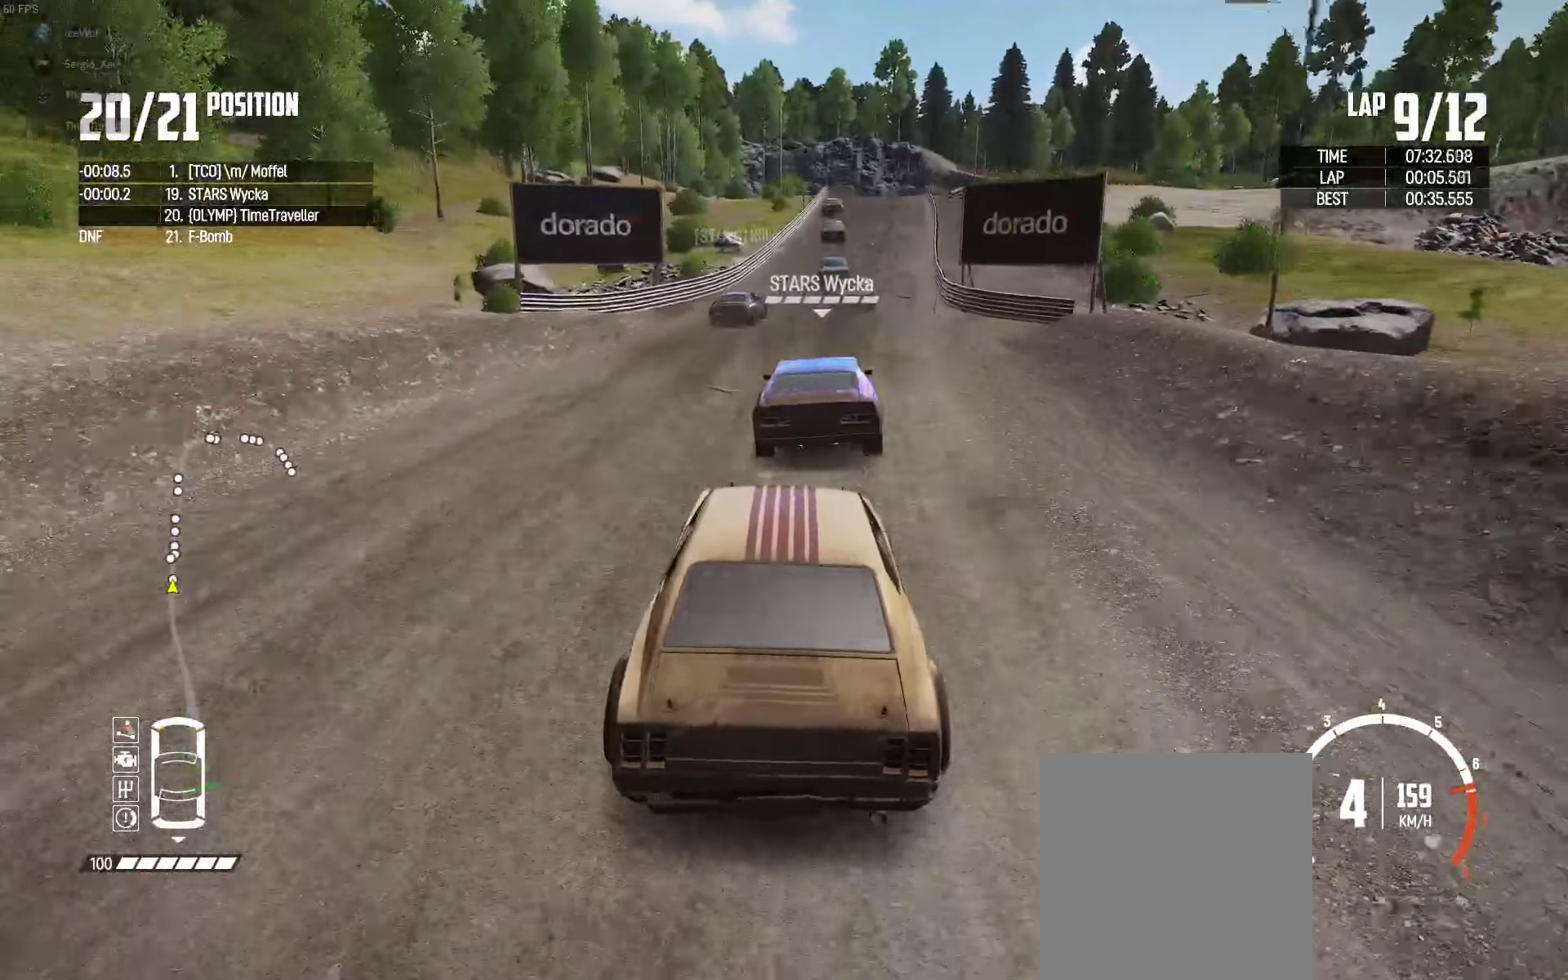
{"buttons": ["R2"], "left_stick": "center", "right_stick": "center", "events": [[200, "left_stick", "center"], [317, "left_stick", "right"], [450, "left_stick", "center"]]}
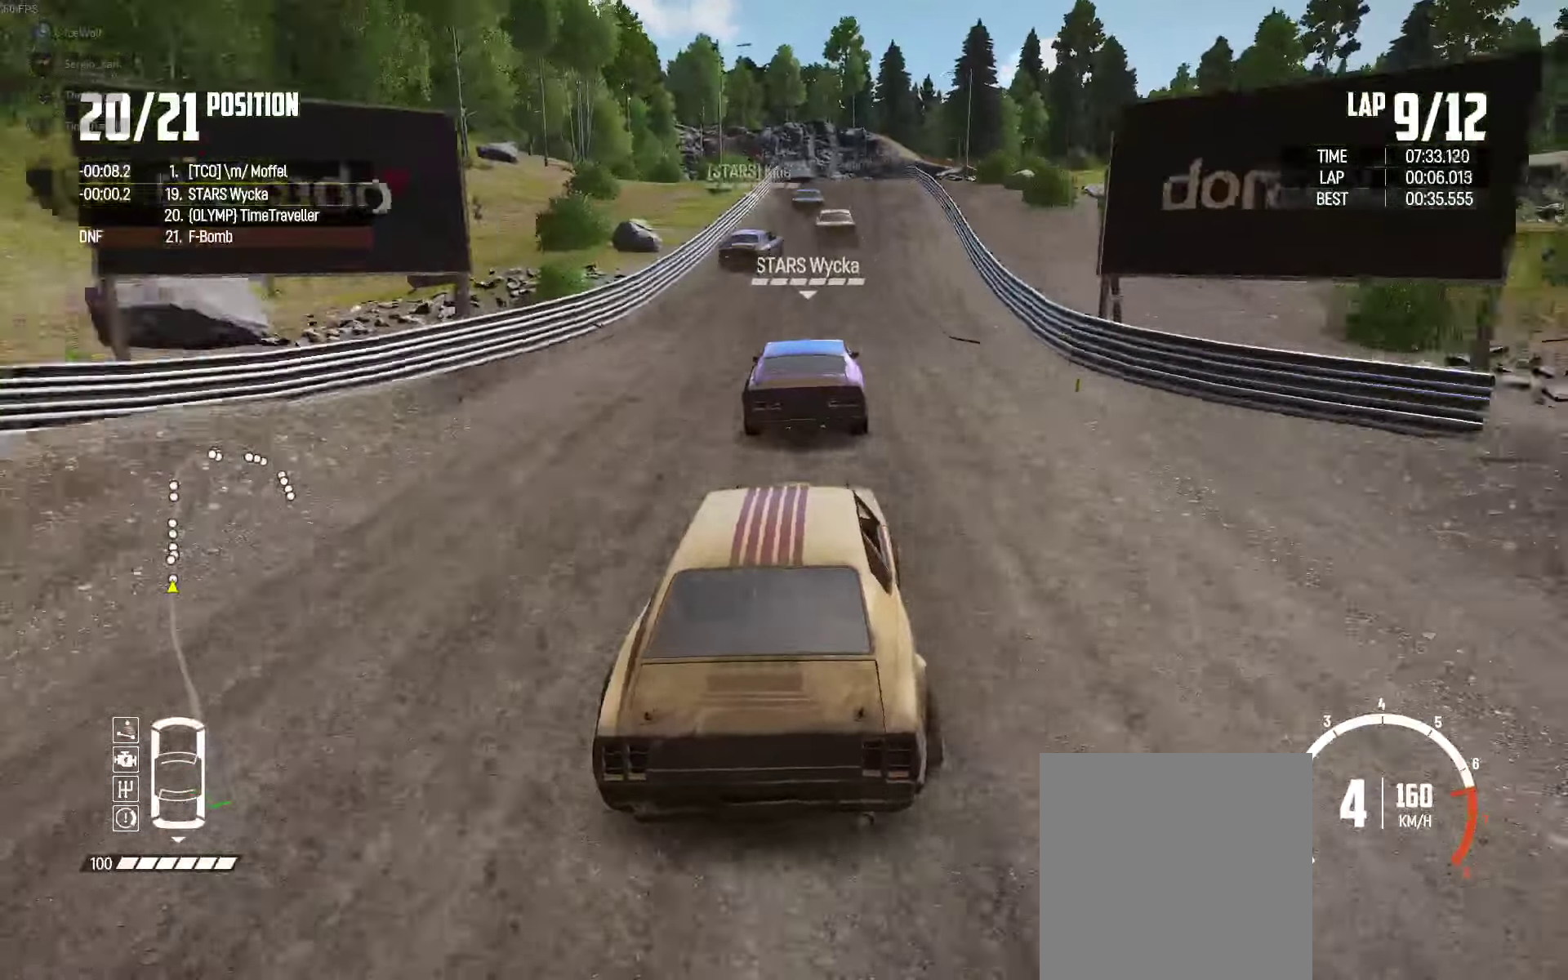
{"buttons": ["L2"], "left_stick": "left", "right_stick": "down", "events": [[284, "R2", "up"], [400, "left_stick", "left"], [484, "right_stick", "down"], [500, "L2", "down"]]}
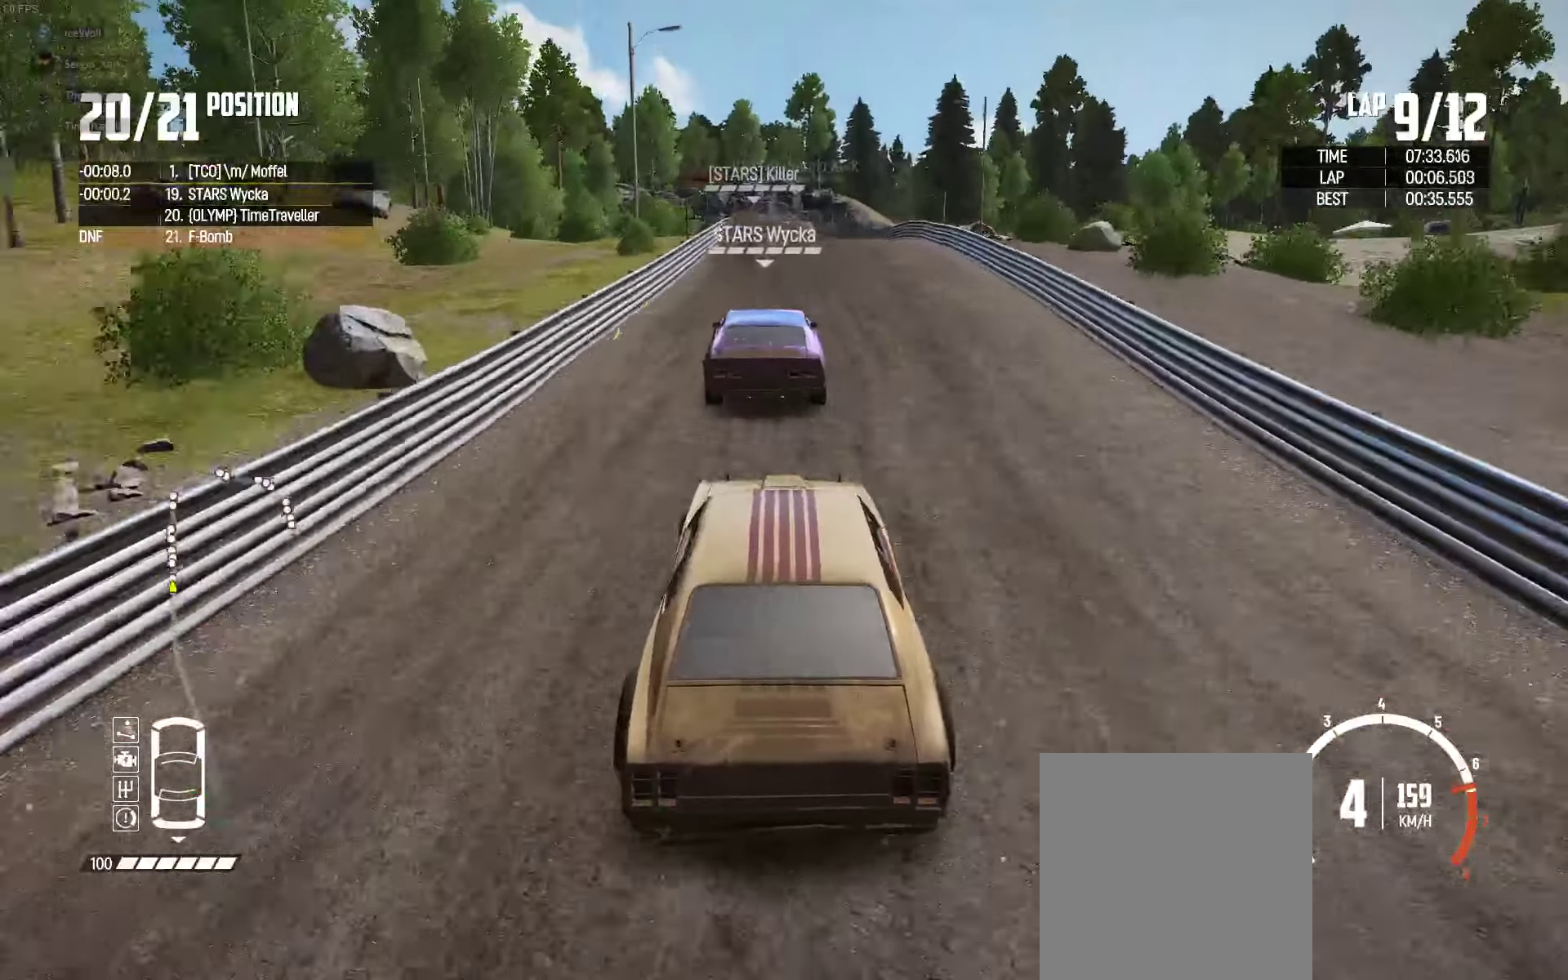
{"buttons": ["L2"], "left_stick": "center", "right_stick": "center", "events": [[17, "left_stick", "center"], [167, "right_stick", "center"], [234, "left_stick", "left"], [250, "right_stick", "down"], [284, "L2", "up"], [350, "L2", "down"], [367, "right_stick", "center"], [417, "left_stick", "center"]]}
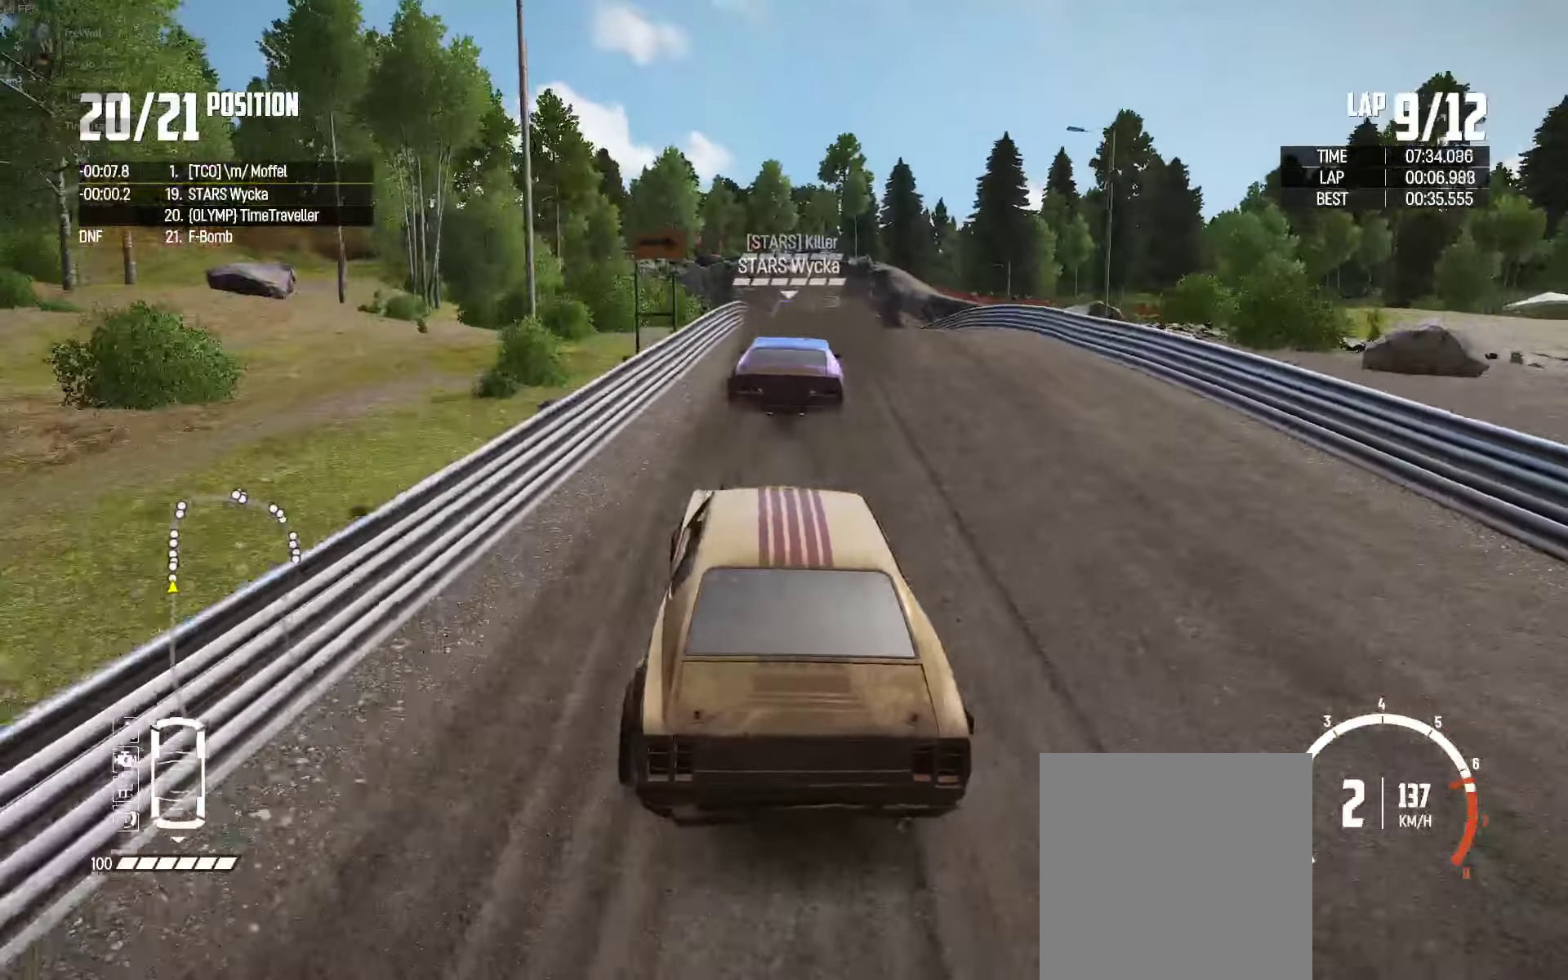
{"buttons": ["L2"], "left_stick": "right", "right_stick": "center", "events": [[34, "L2", "up"], [84, "L2", "down"], [200, "left_stick", "right"]]}
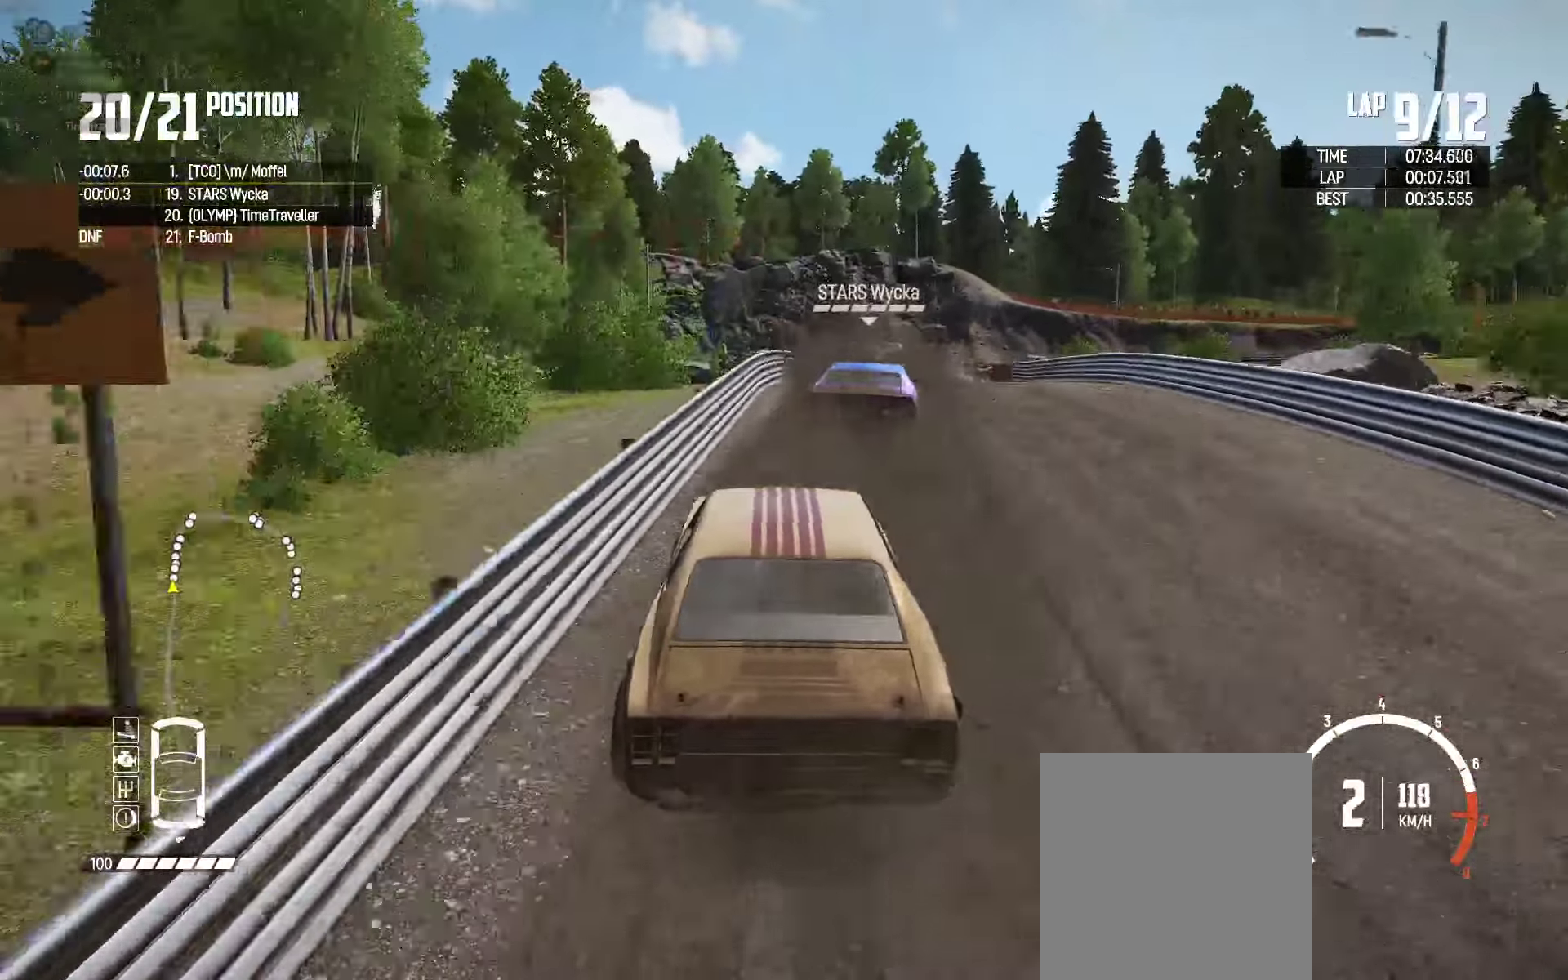
{"buttons": ["L2"], "left_stick": "up", "right_stick": "center", "events": [[50, "left_stick", "center"], [250, "L2", "up"], [300, "right_stick", "up-right"], [316, "left_stick", "right"], [350, "L2", "down"], [400, "left_stick", "up-right"], [416, "right_stick", "center"], [500, "left_stick", "up"]]}
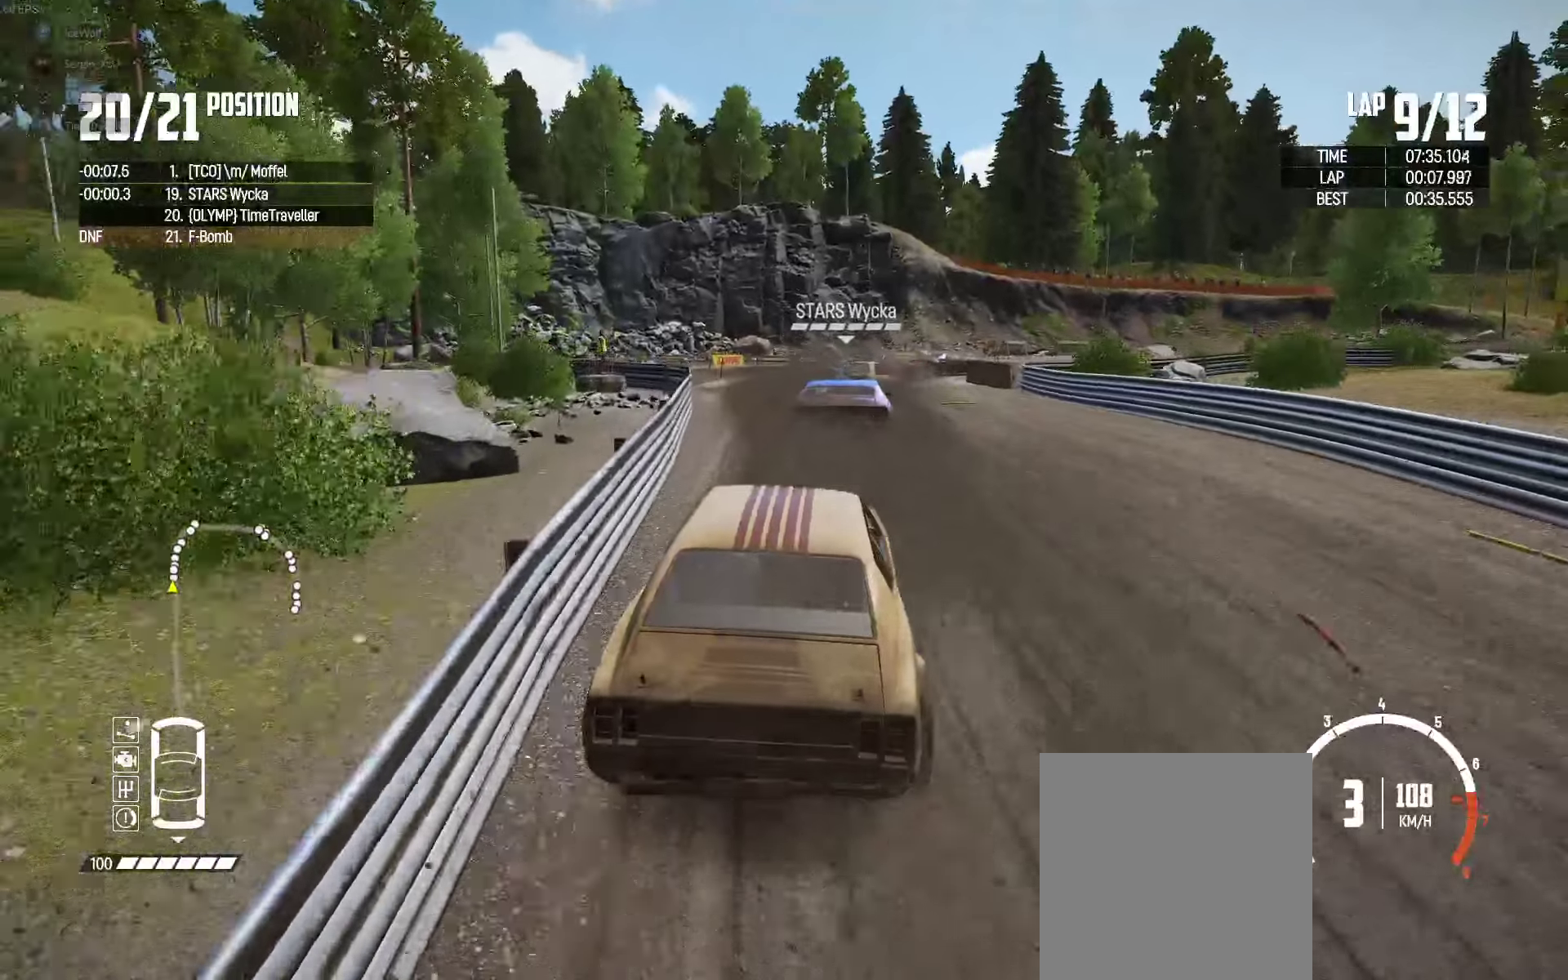
{"buttons": [], "left_stick": "right", "right_stick": "center", "events": [[33, "left_stick", "up-left"], [100, "left_stick", "center"], [200, "left_stick", "right"], [500, "L2", "up"]]}
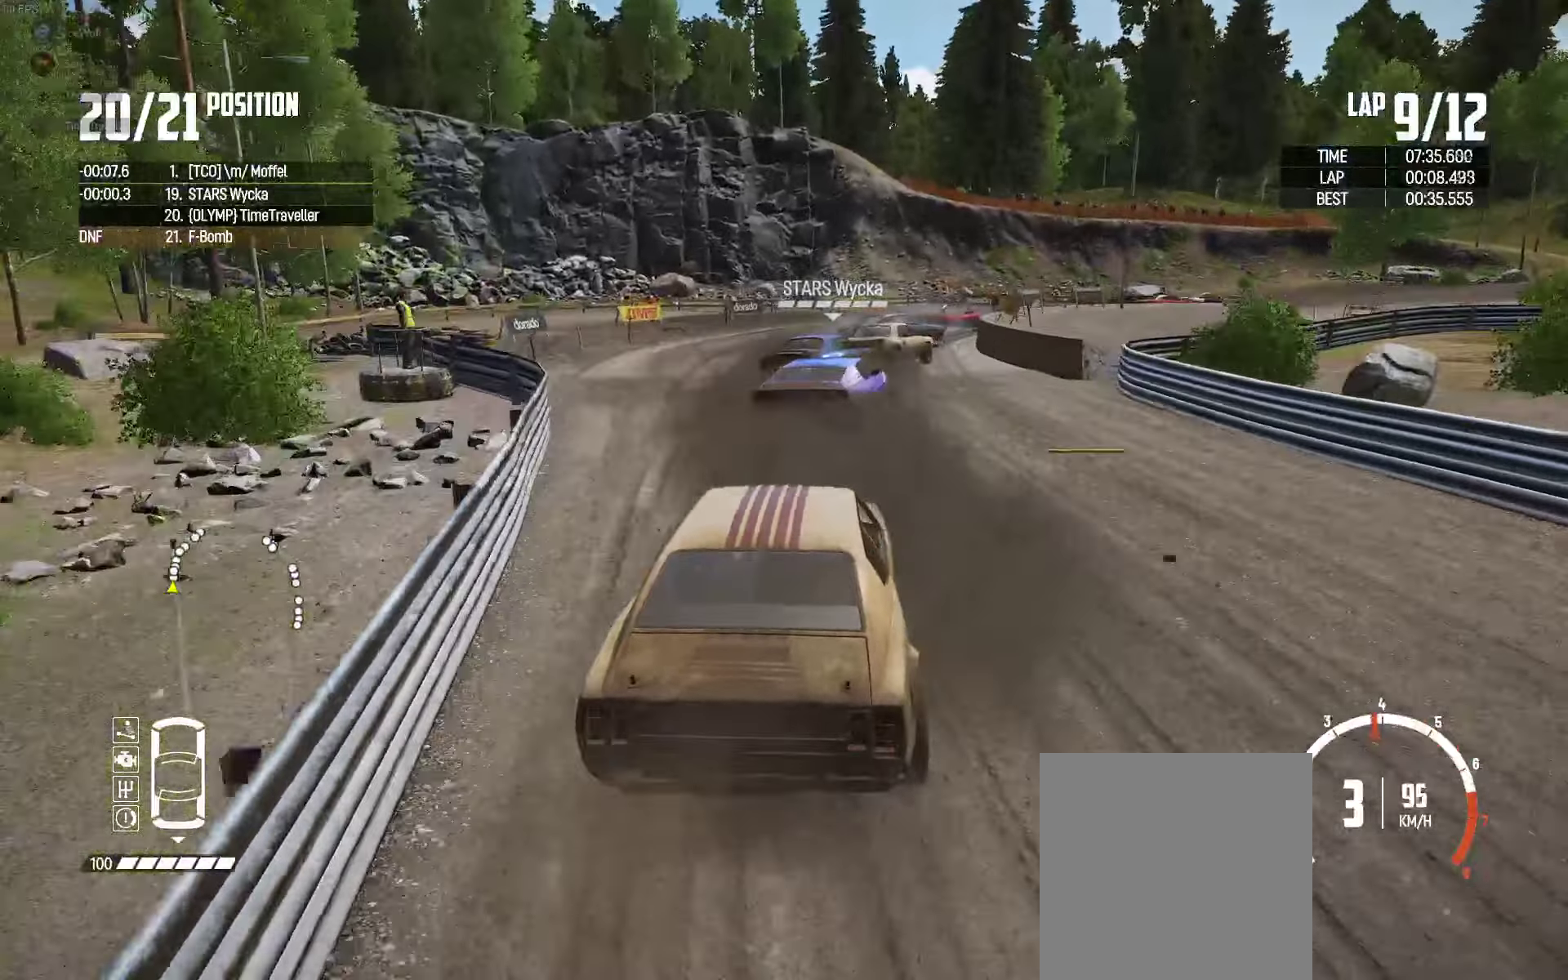
{"buttons": ["R2"], "left_stick": "up-left", "right_stick": "center", "events": [[166, "L2", "down"], [233, "L2", "up"], [383, "left_stick", "up-left"], [400, "R2", "down"]]}
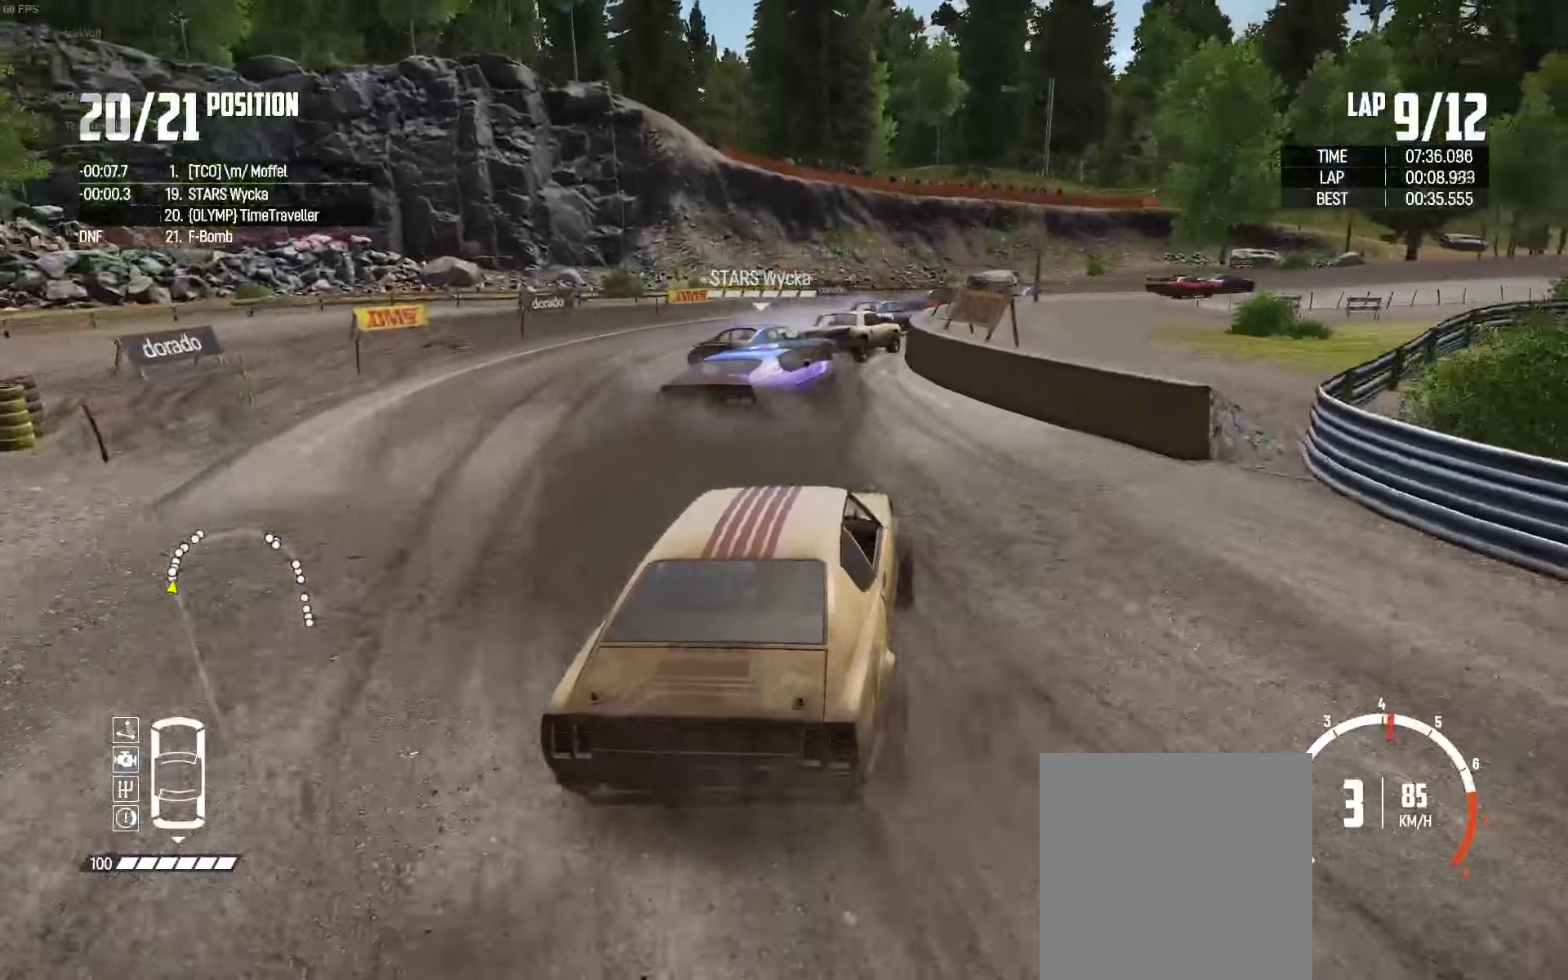
{"buttons": [], "left_stick": "up-left", "right_stick": "center", "events": [[33, "left_stick", "center"], [50, "R2", "up"], [83, "left_stick", "right"], [283, "R2", "down"], [416, "left_stick", "up-left"], [433, "R2", "up"]]}
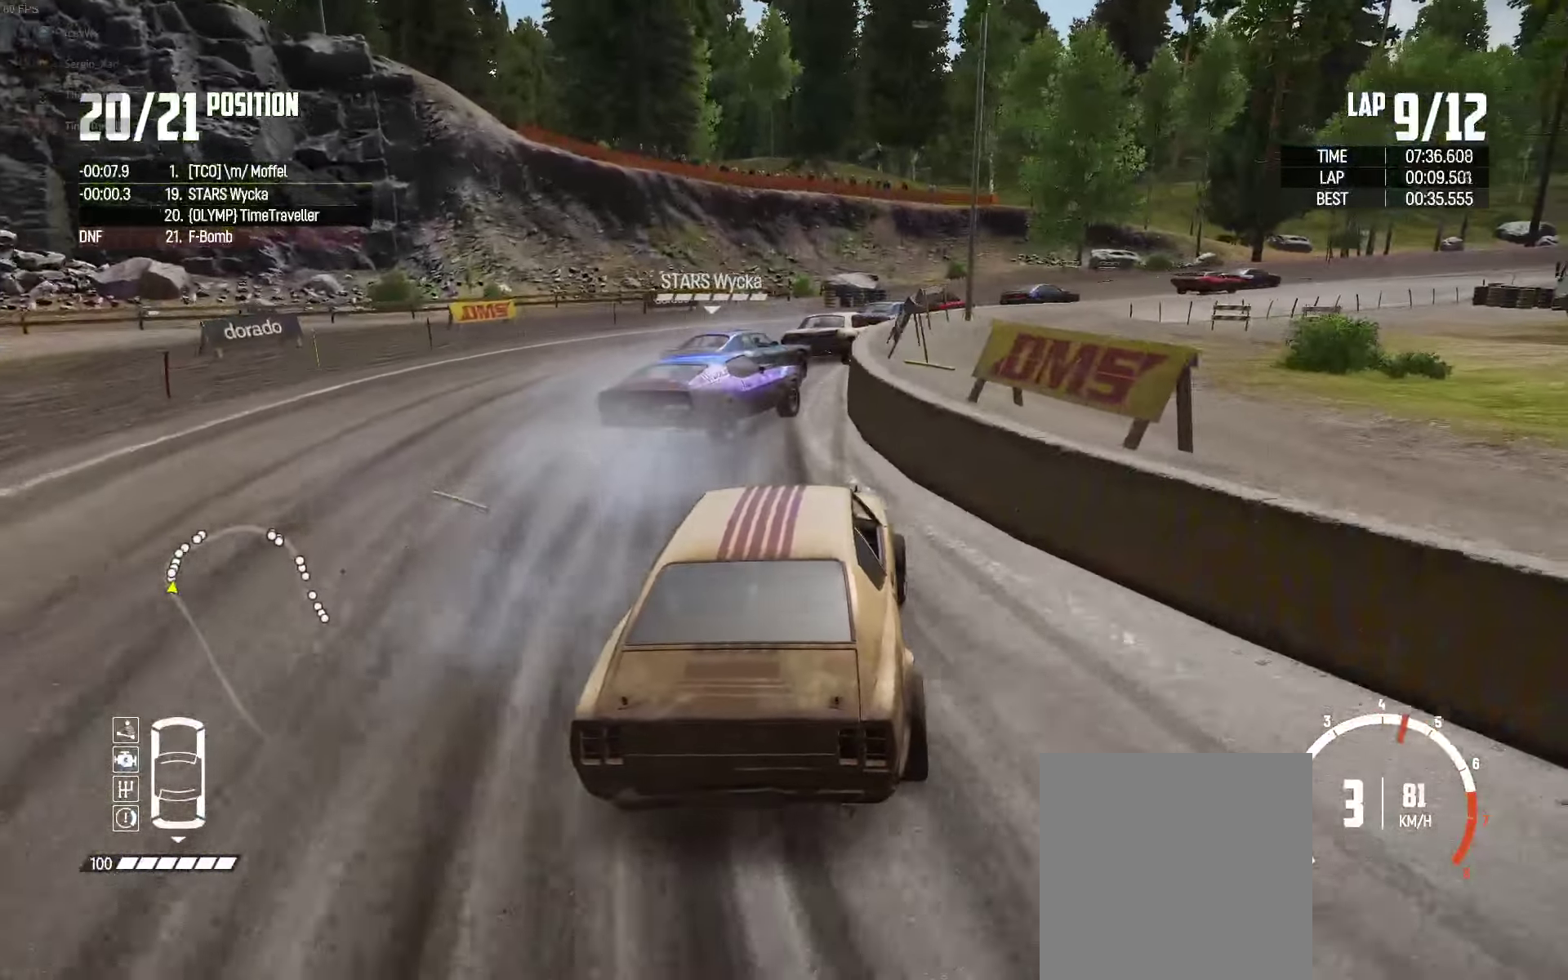
{"buttons": ["R2"], "left_stick": "right", "right_stick": "center", "events": [[50, "A", "down"], [166, "left_stick", "right"], [200, "A", "up"], [366, "R2", "down"]]}
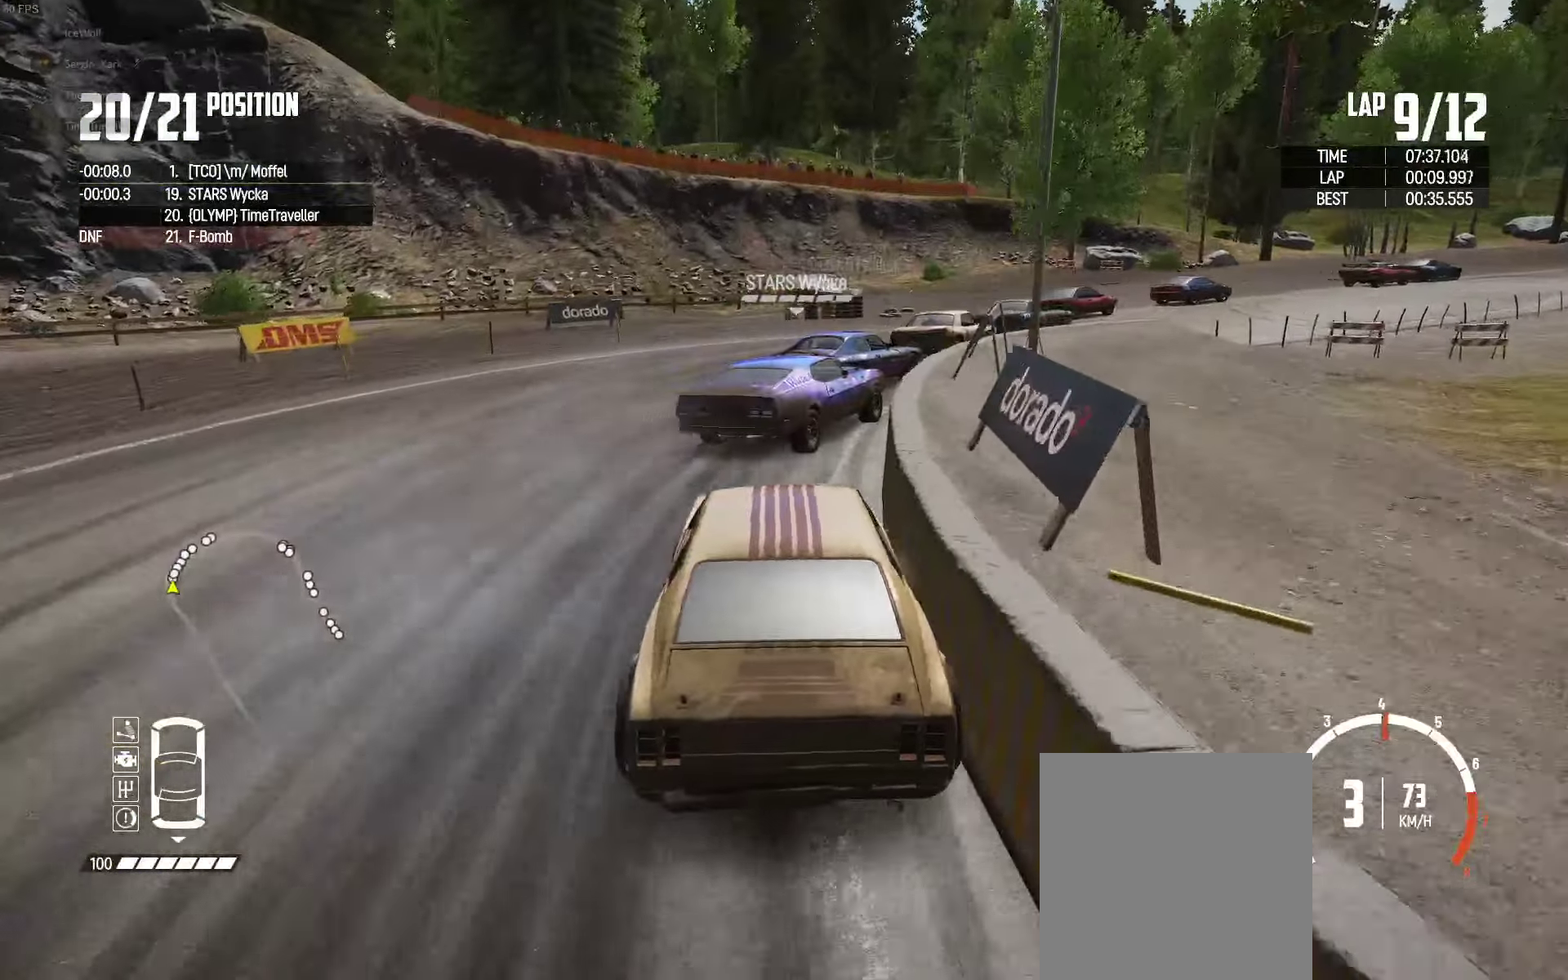
{"buttons": ["R2"], "left_stick": "up-right", "right_stick": "center", "events": [[300, "R2", "up"], [366, "R2", "down"], [500, "left_stick", "up-right"]]}
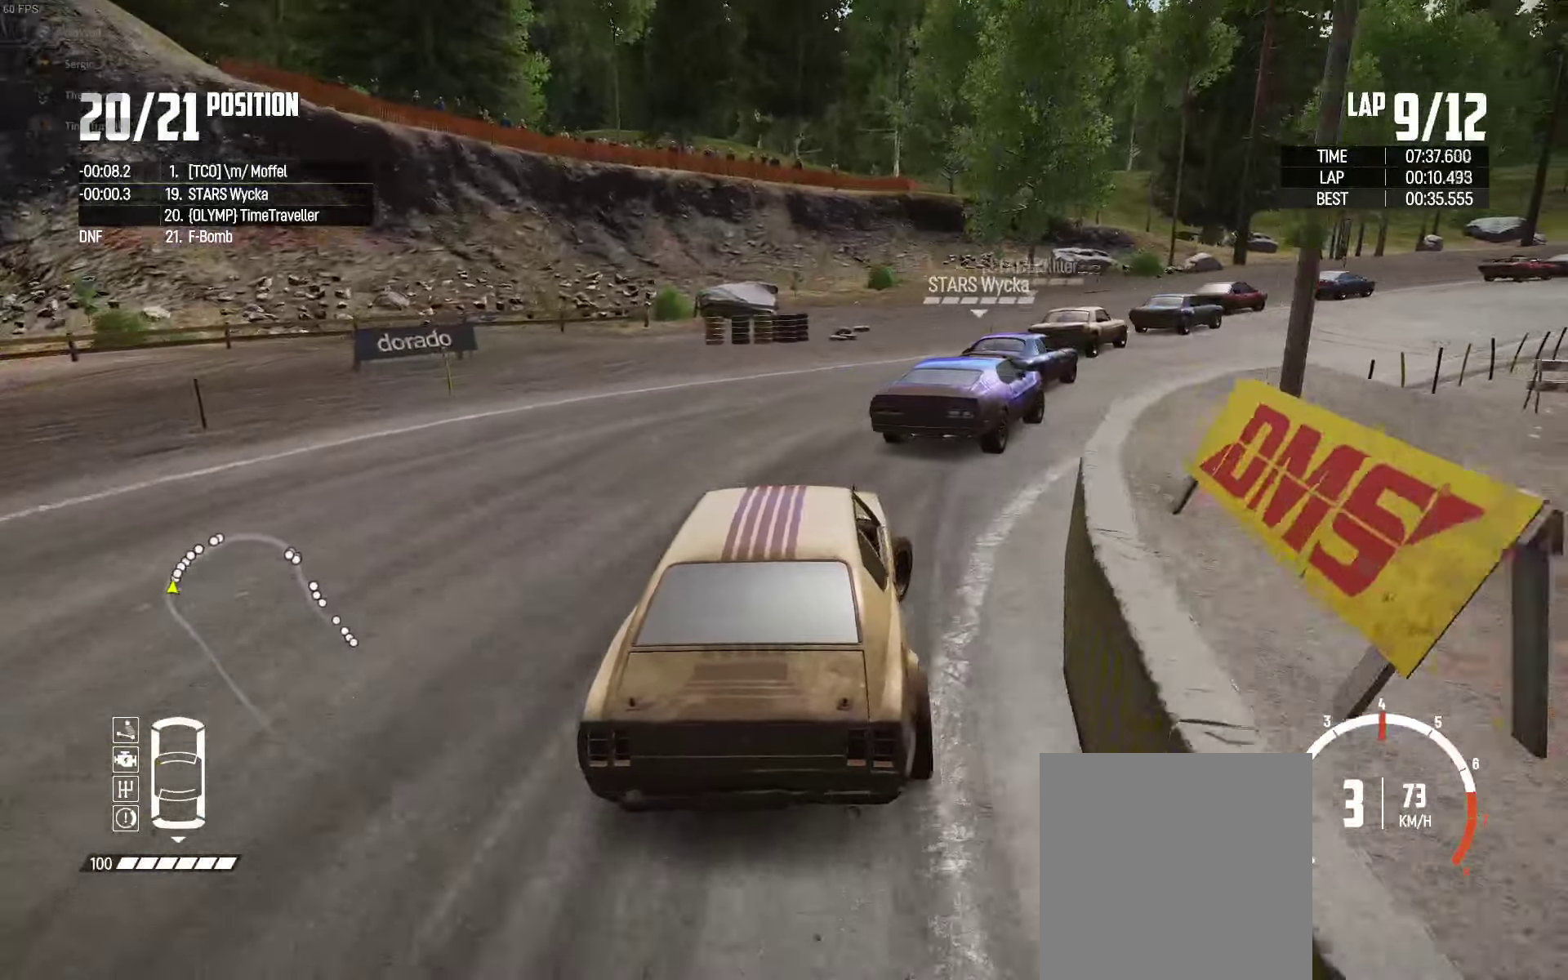
{"buttons": ["R2"], "left_stick": "right", "right_stick": "center", "events": [[200, "left_stick", "center"], [483, "left_stick", "right"]]}
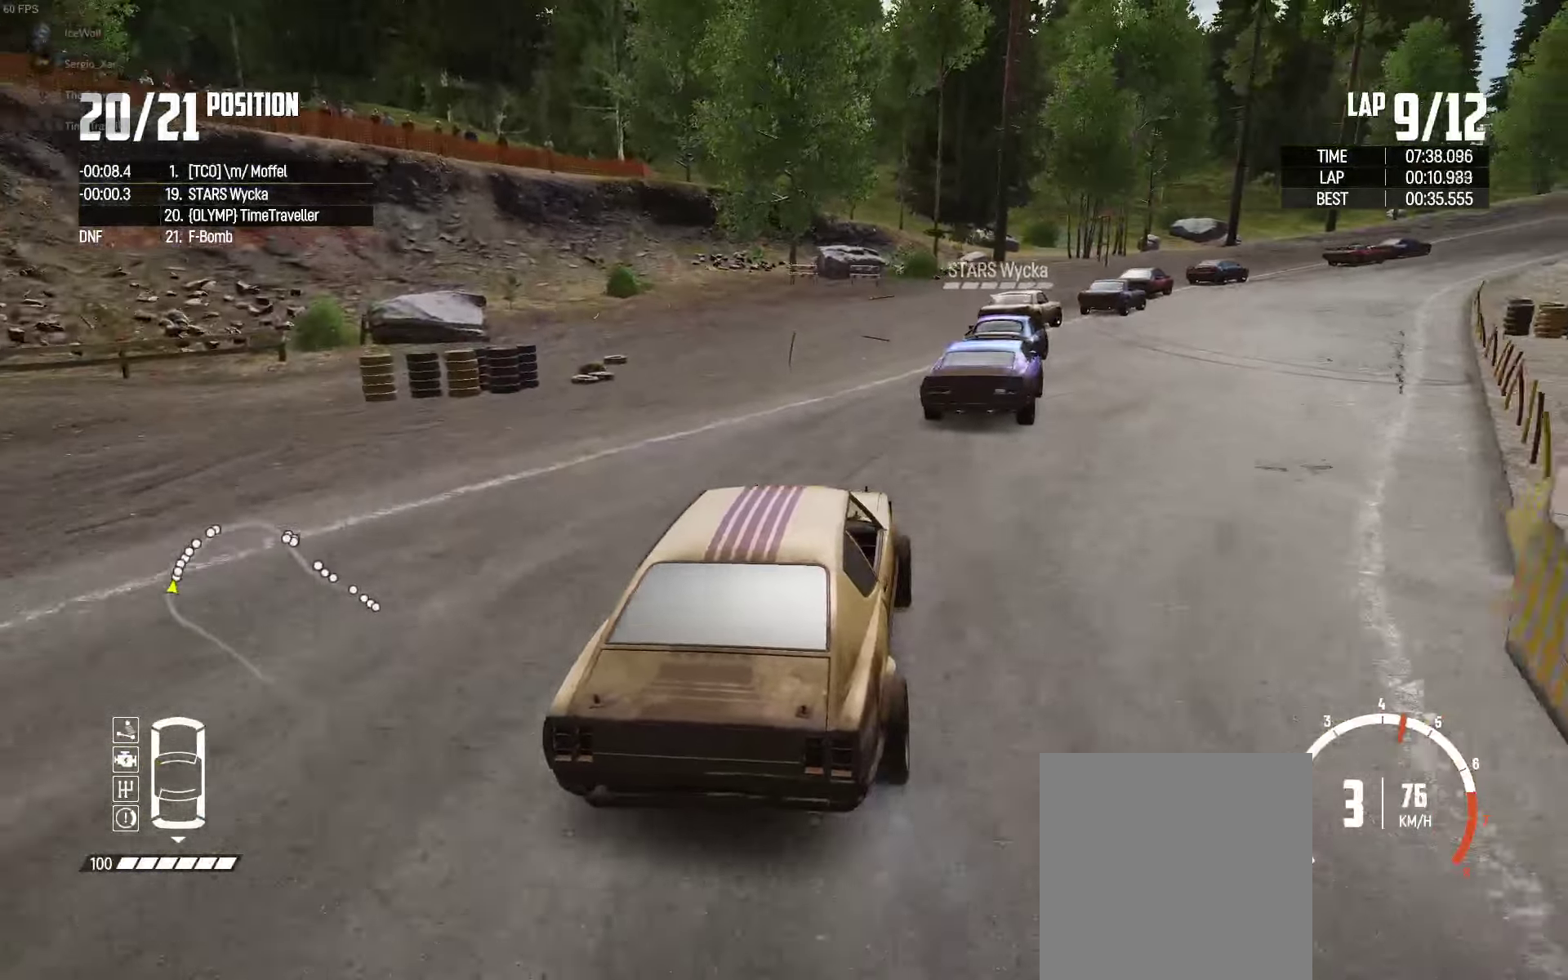
{"buttons": ["R2"], "left_stick": "center", "right_stick": "center", "events": [[150, "left_stick", "center"], [350, "left_stick", "right"], [433, "left_stick", "center"]]}
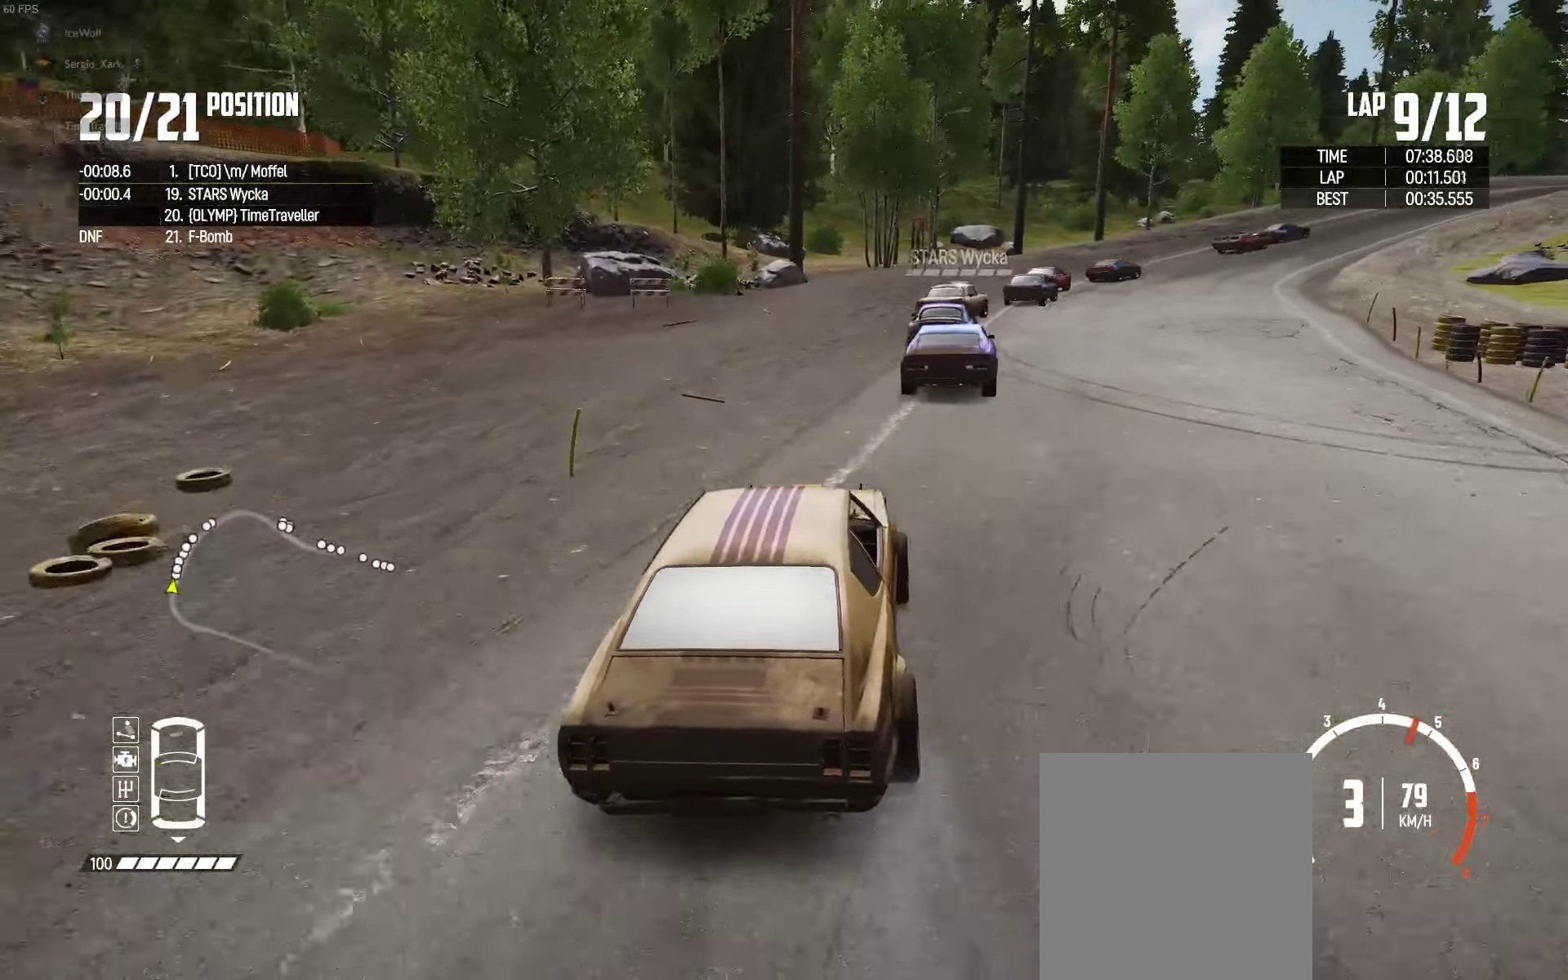
{"buttons": ["R2"], "left_stick": "right", "right_stick": "center", "events": [[100, "left_stick", "right"], [200, "left_stick", "center"], [300, "left_stick", "right"]]}
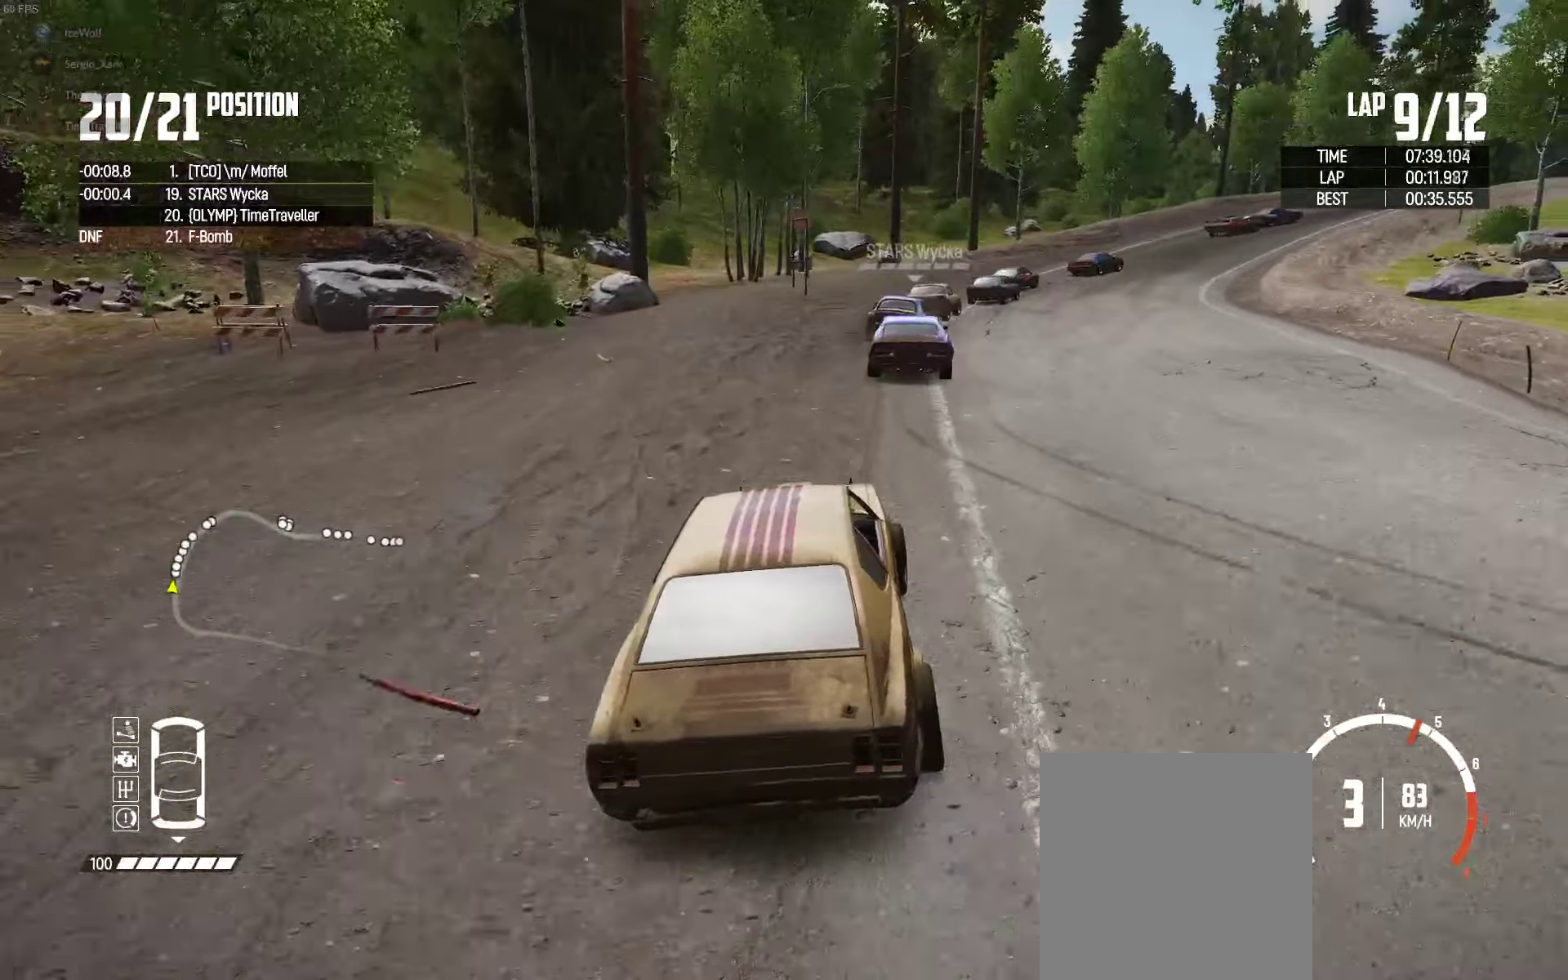
{"buttons": ["R2"], "left_stick": "center", "right_stick": "center", "events": [[133, "left_stick", "center"]]}
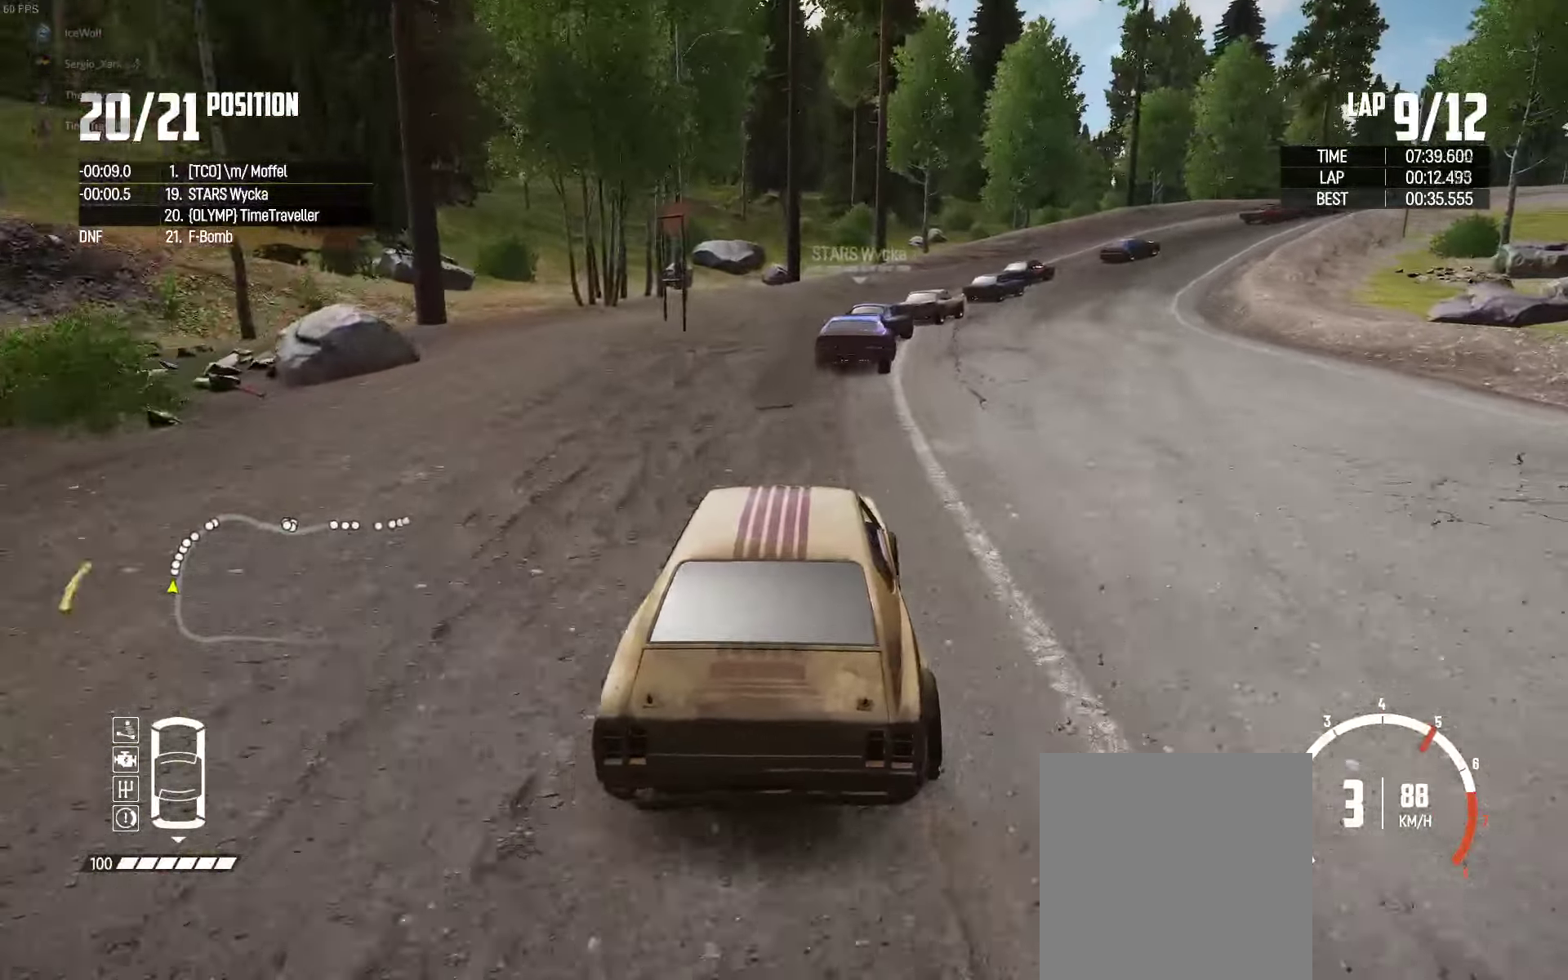
{"buttons": ["R2"], "left_stick": "right", "right_stick": "center", "events": [[16, "left_stick", "right"], [283, "left_stick", "center"], [350, "left_stick", "right"]]}
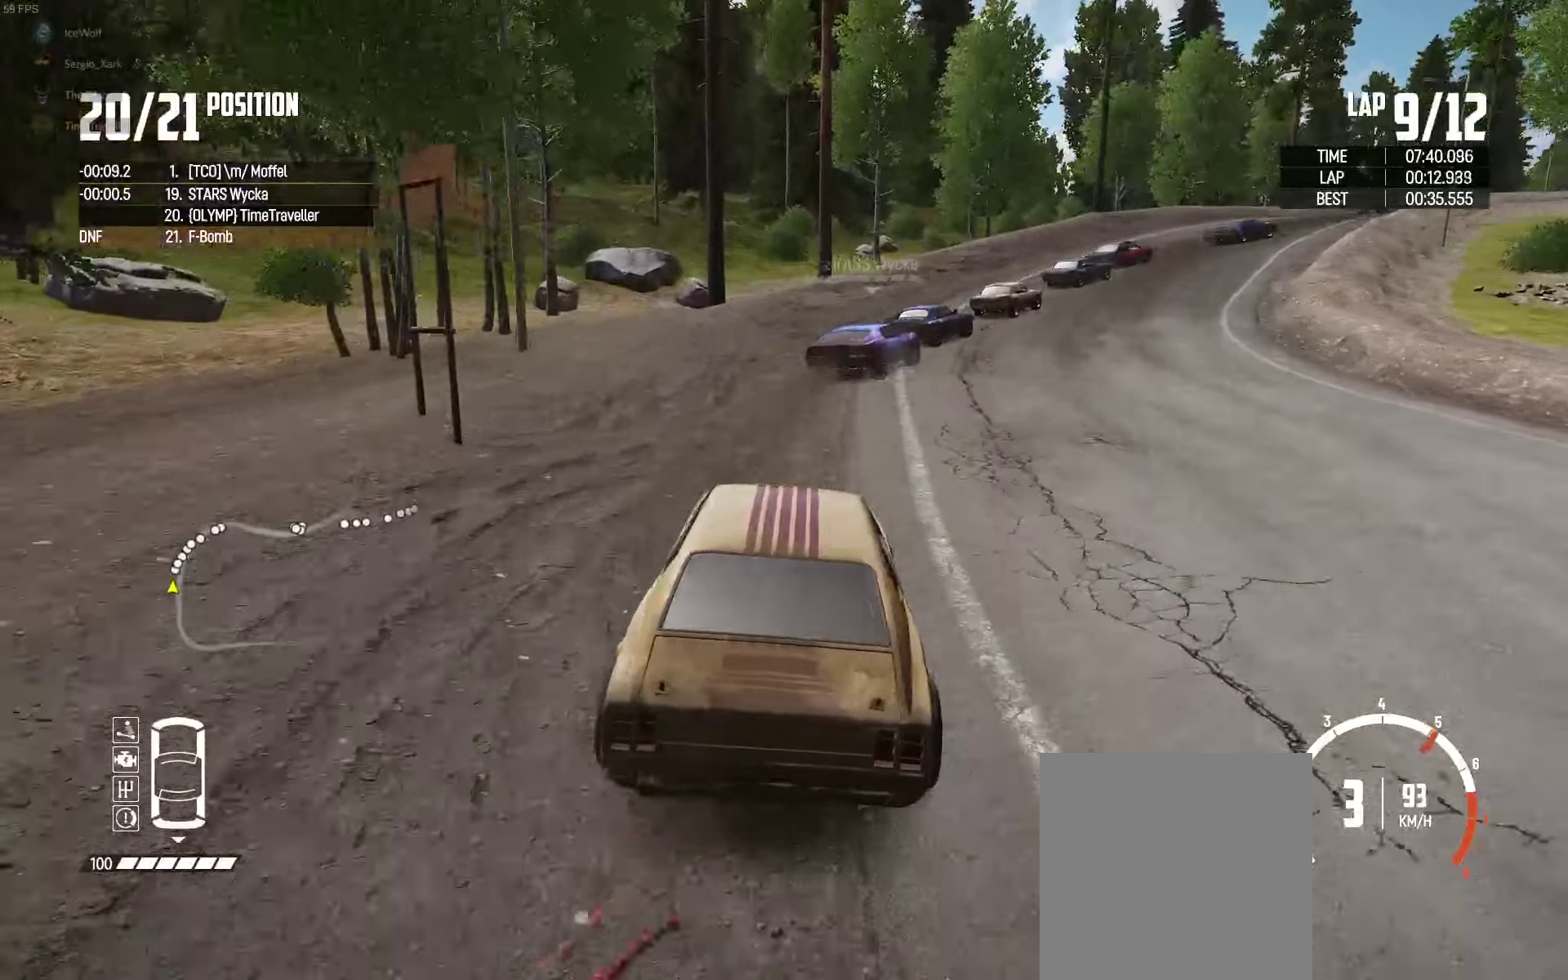
{"buttons": ["R2"], "left_stick": "center", "right_stick": "center", "events": [[83, "left_stick", "center"], [200, "left_stick", "right"], [417, "left_stick", "center"]]}
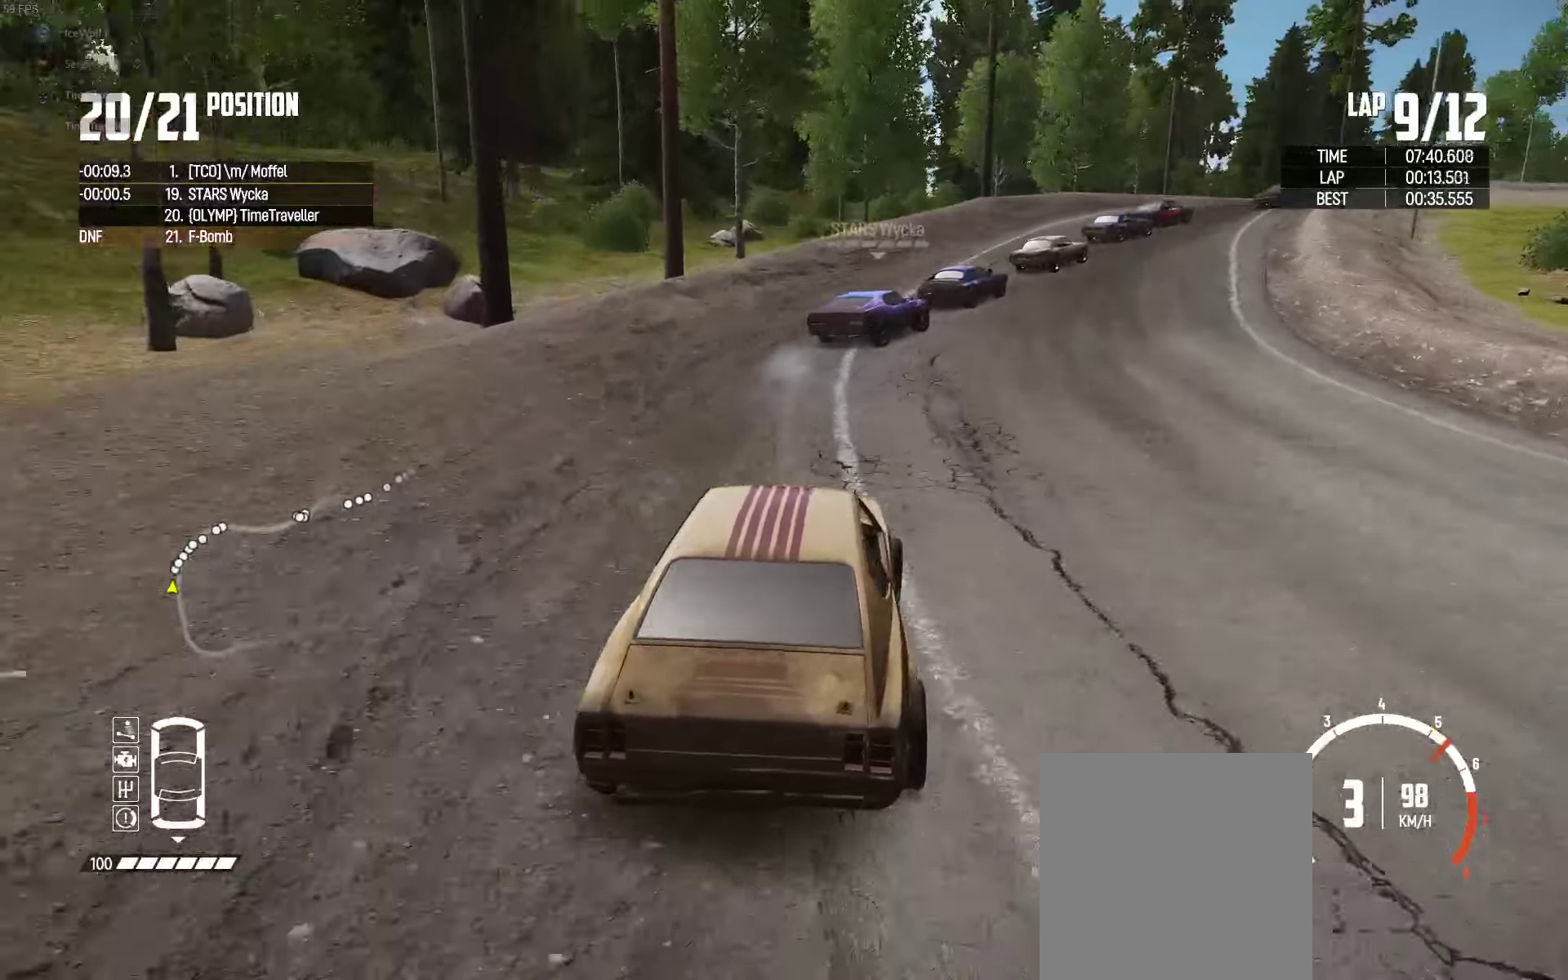
{"buttons": ["R2"], "left_stick": "right", "right_stick": "center", "events": [[17, "left_stick", "up-right"], [67, "left_stick", "right"], [333, "left_stick", "center"], [433, "left_stick", "right"]]}
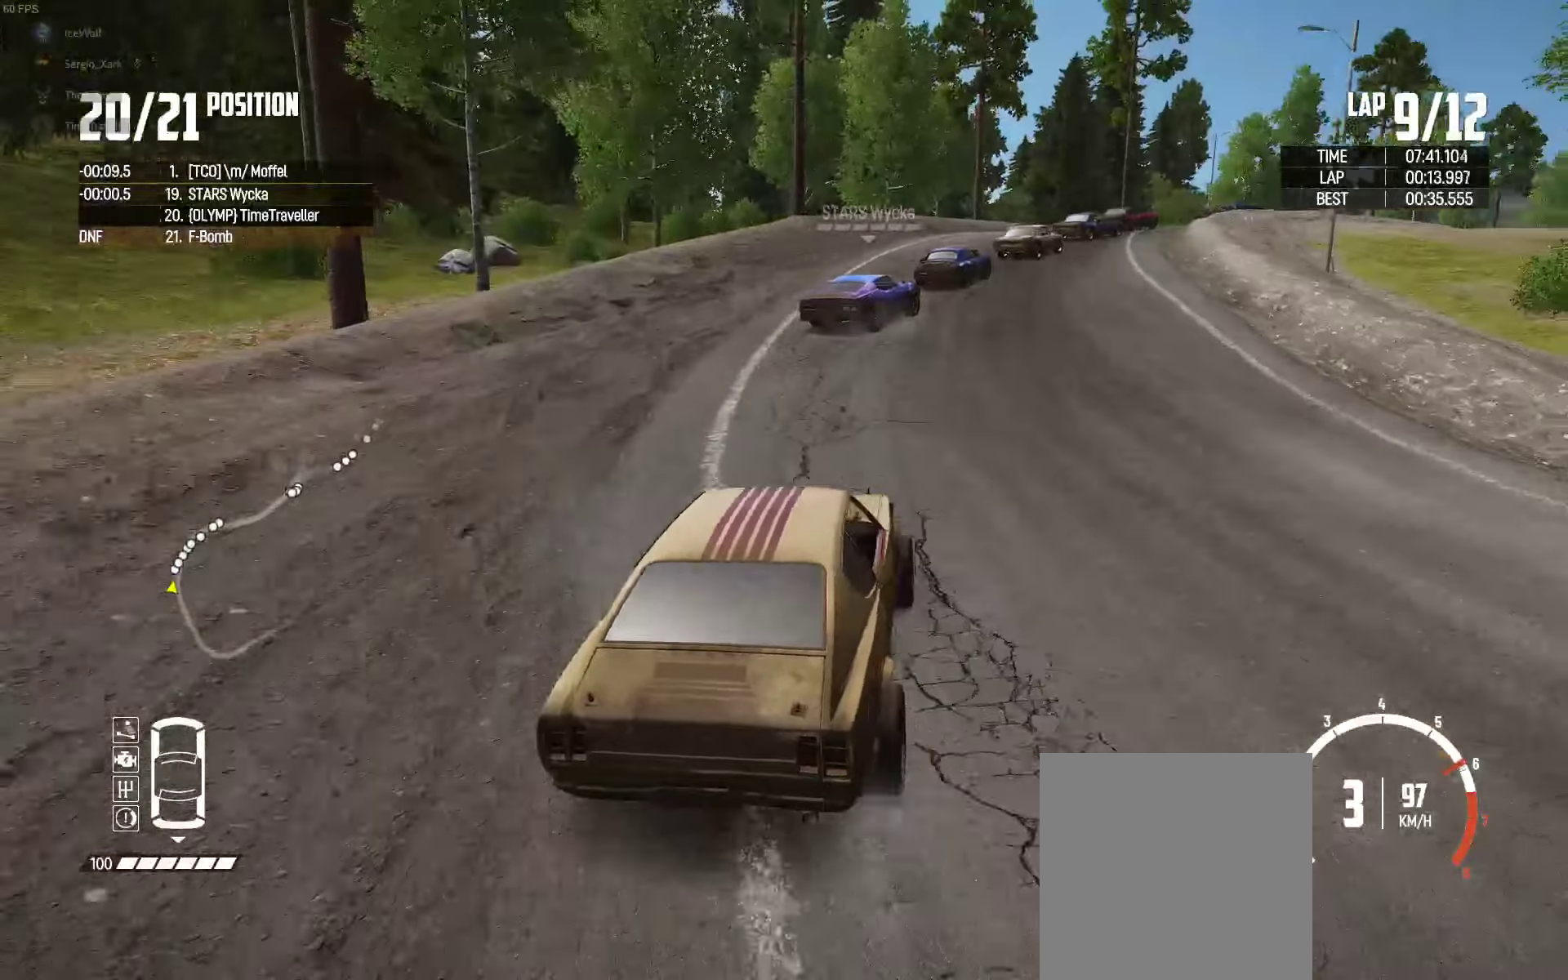
{"buttons": ["R2"], "left_stick": "up-left", "right_stick": "center", "events": [[167, "left_stick", "center"], [217, "left_stick", "up-left"]]}
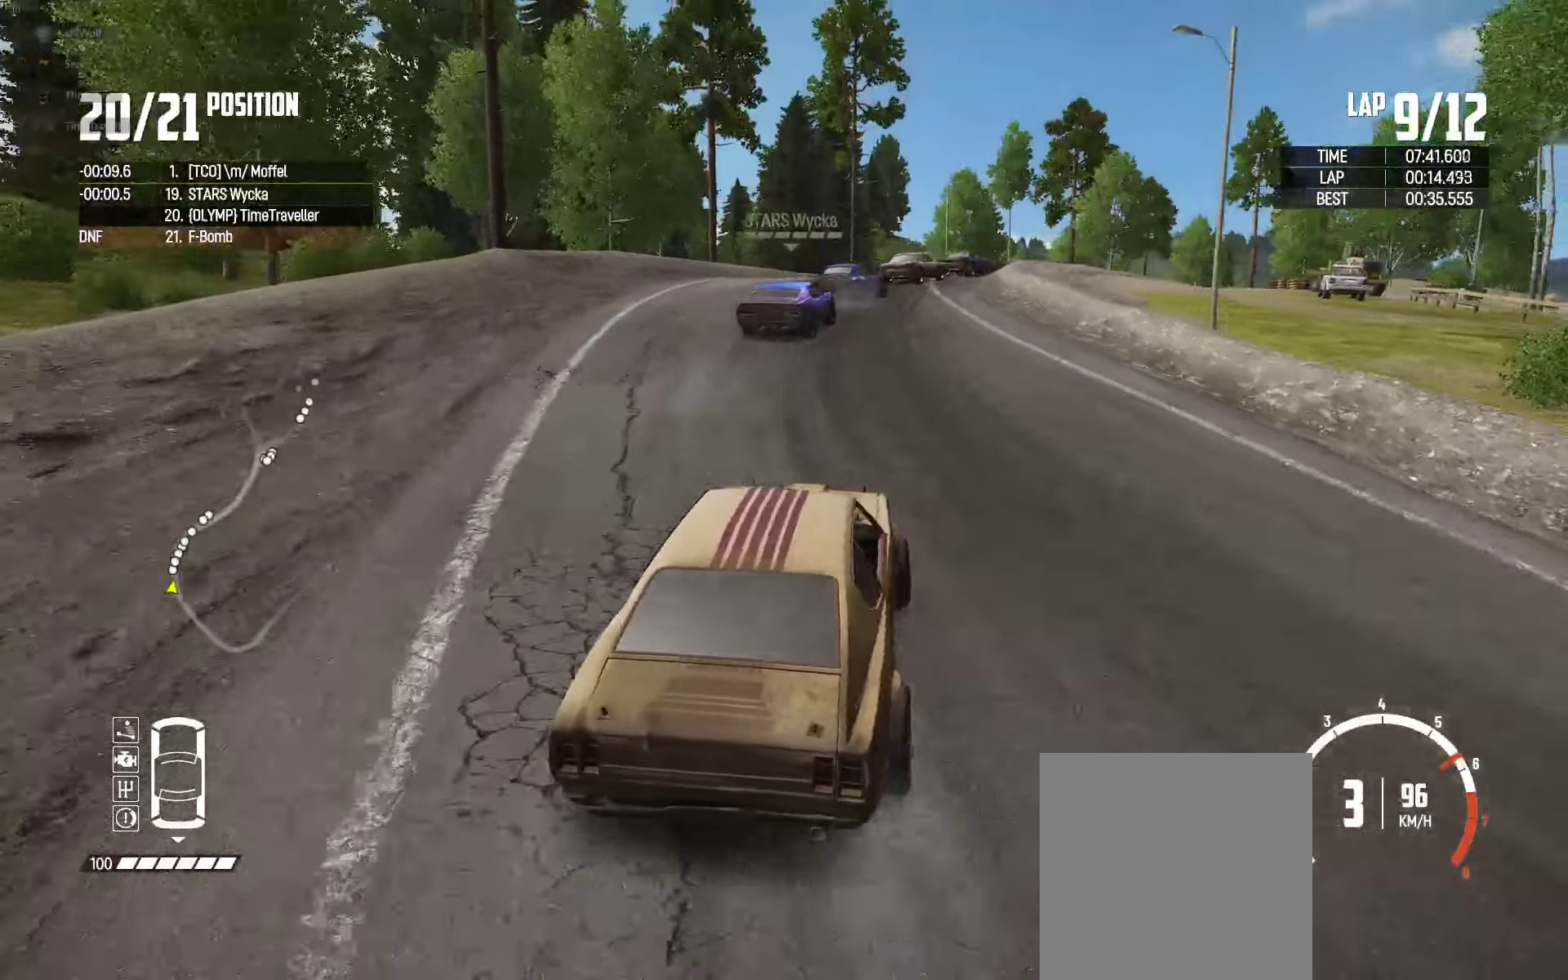
{"buttons": ["R2"], "left_stick": "right", "right_stick": "center", "events": [[50, "left_stick", "right"]]}
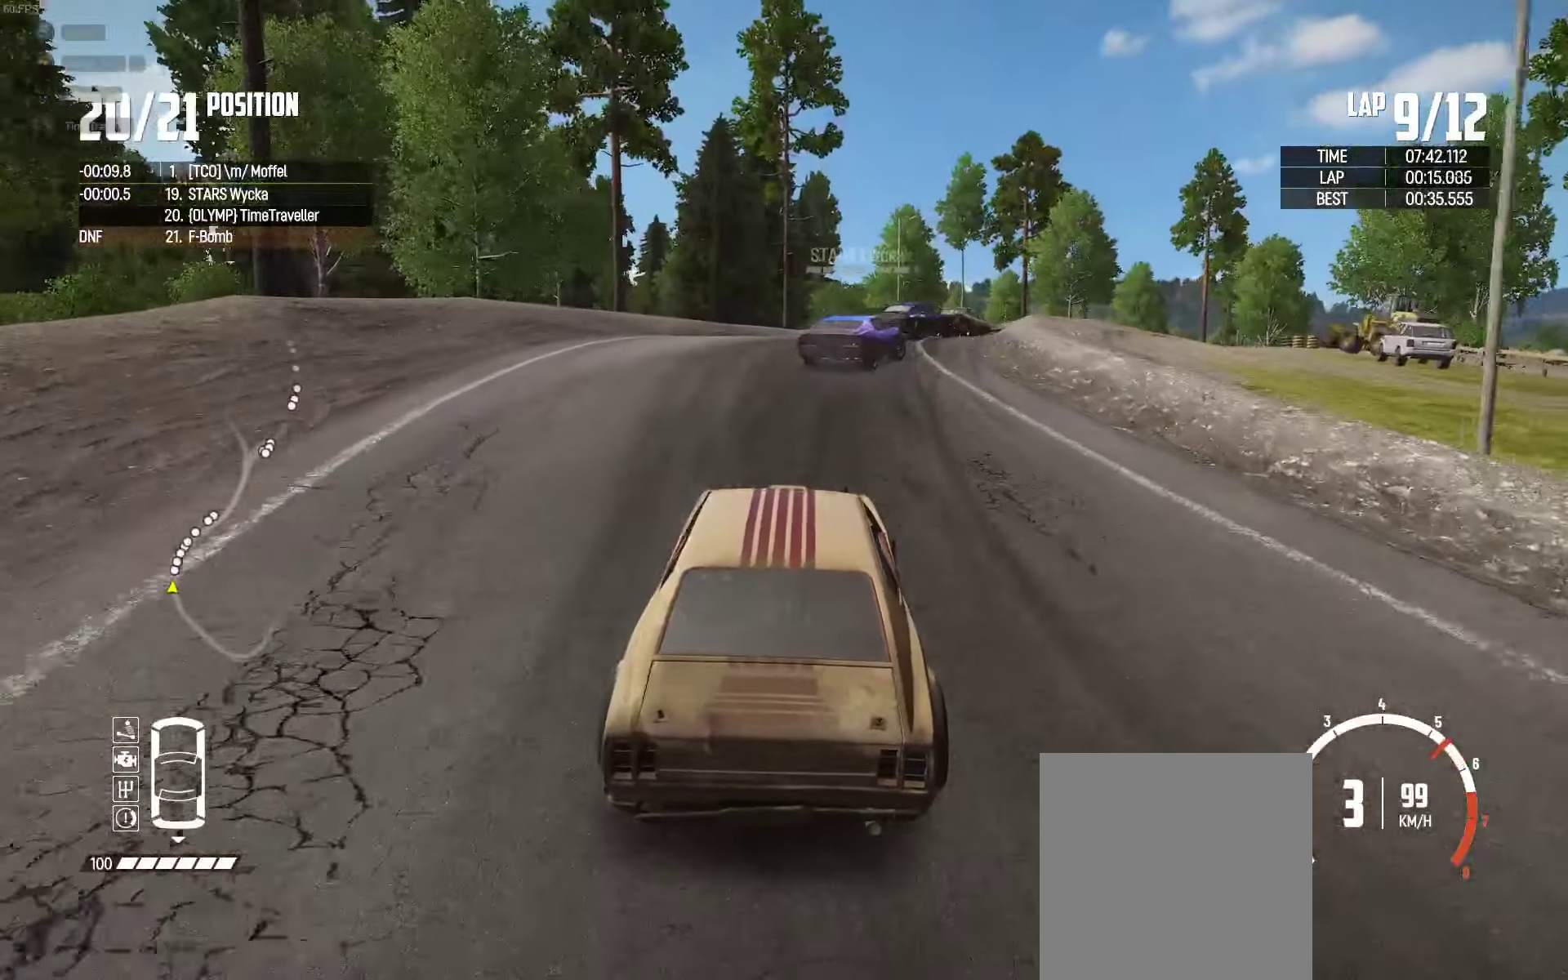
{"buttons": ["R2"], "left_stick": "up-right", "right_stick": "center", "events": [[50, "left_stick", "center"], [150, "left_stick", "right"], [500, "left_stick", "up-right"]]}
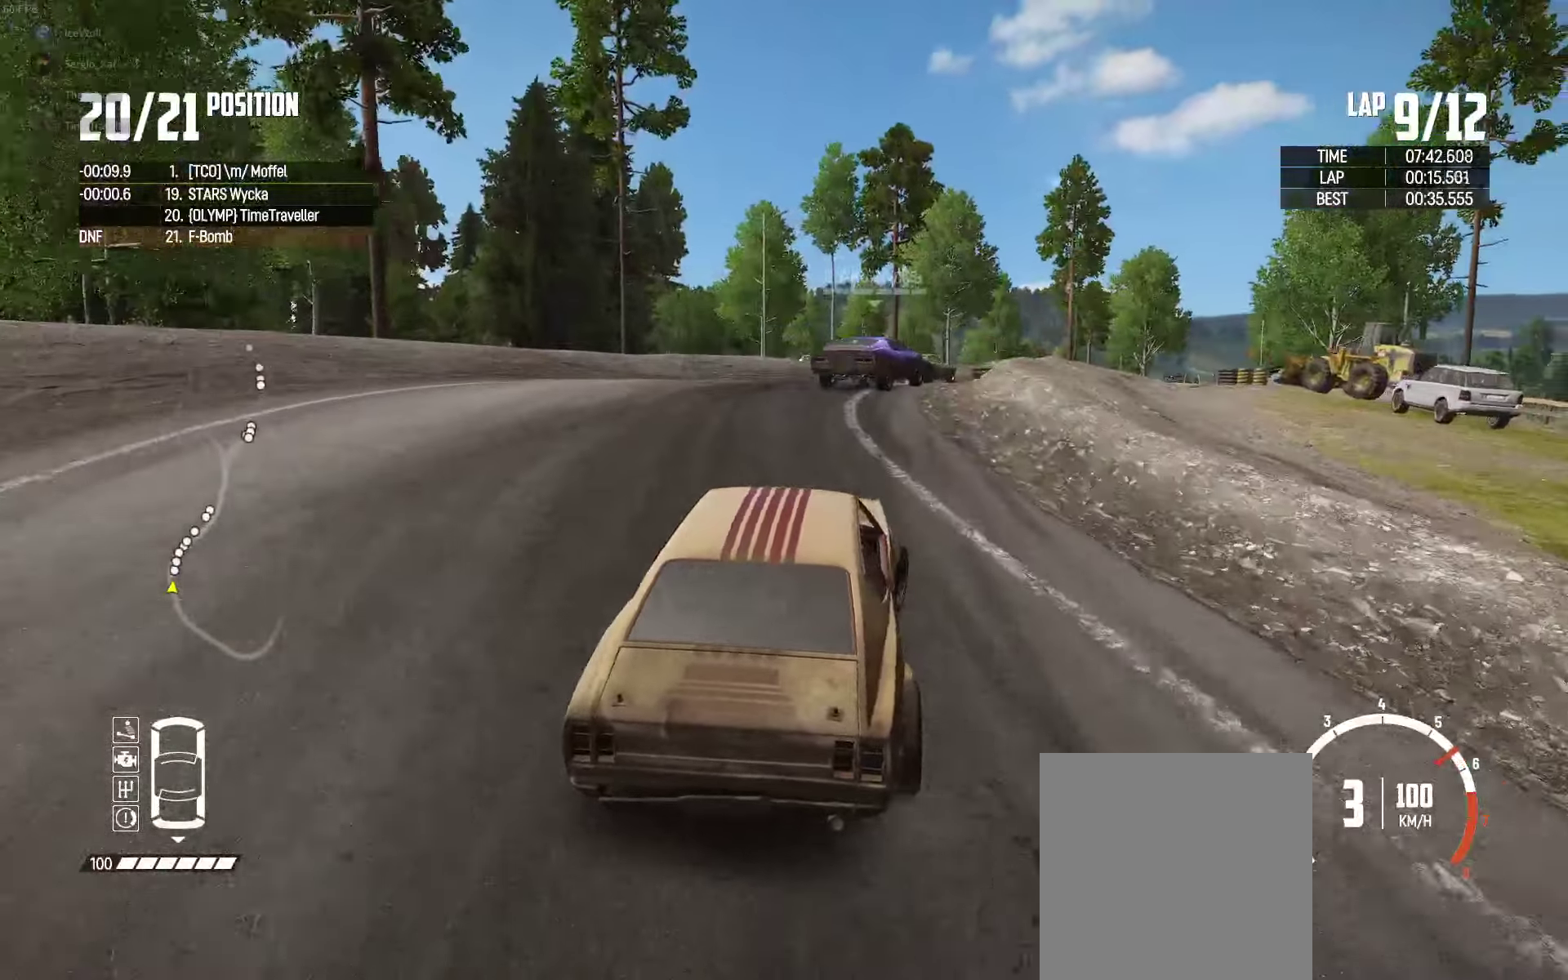
{"buttons": [], "left_stick": "up", "right_stick": "center", "events": [[17, "R2", "up"], [100, "R2", "down"], [217, "left_stick", "up"], [267, "R2", "up"], [350, "R2", "down"], [500, "R2", "up"]]}
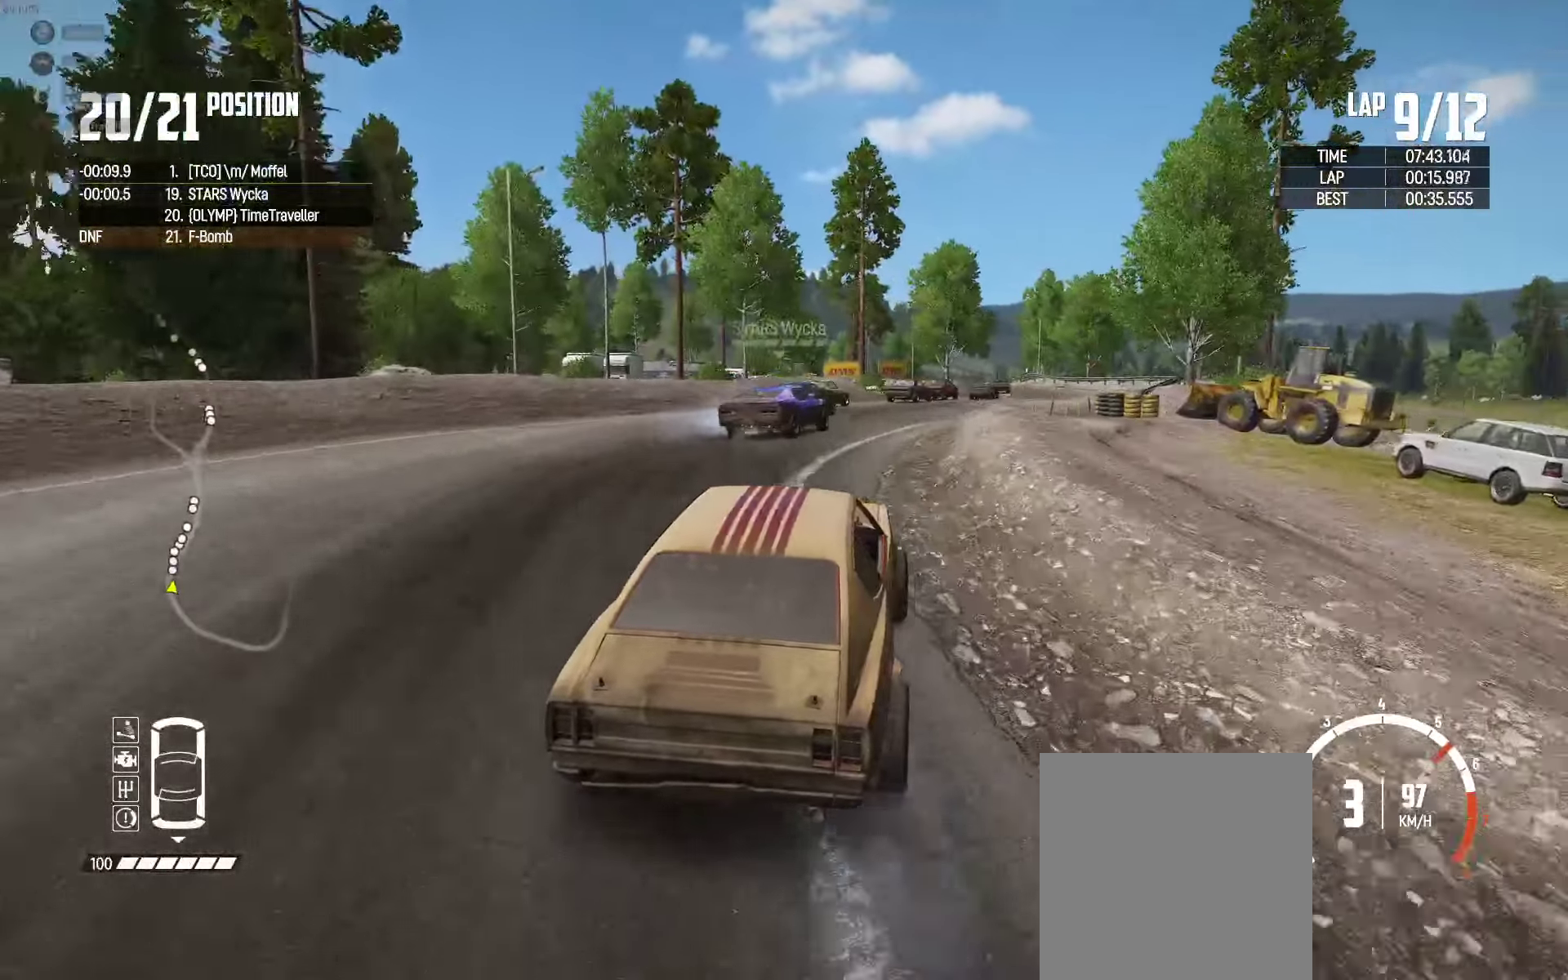
{"buttons": ["R2"], "left_stick": "center", "right_stick": "center", "events": [[50, "R2", "down"], [100, "left_stick", "up-left"], [283, "left_stick", "center"], [333, "left_stick", "left"], [450, "left_stick", "center"]]}